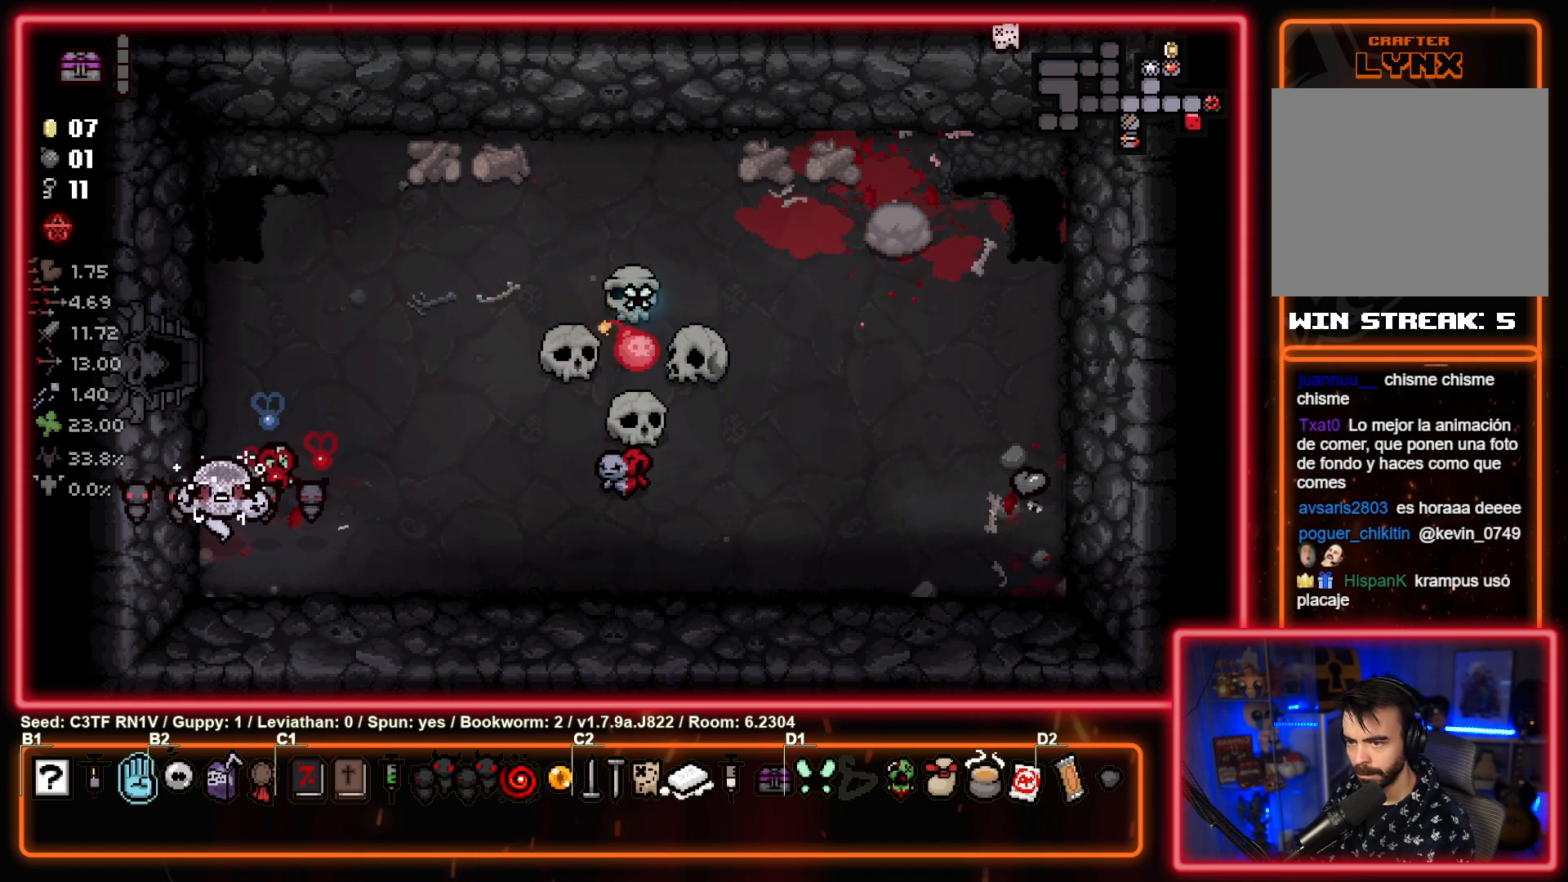
Gameplay with a controller (PlayStation layout); each line is a JSON object with the inputs held at the frame after it. "events" lists button and stick changes between this image and that frame as [ms after this image, input, new state], when the widget could be followed in between. Not read: right_stick.
{"buttons": [], "left_stick": "center", "events": []}
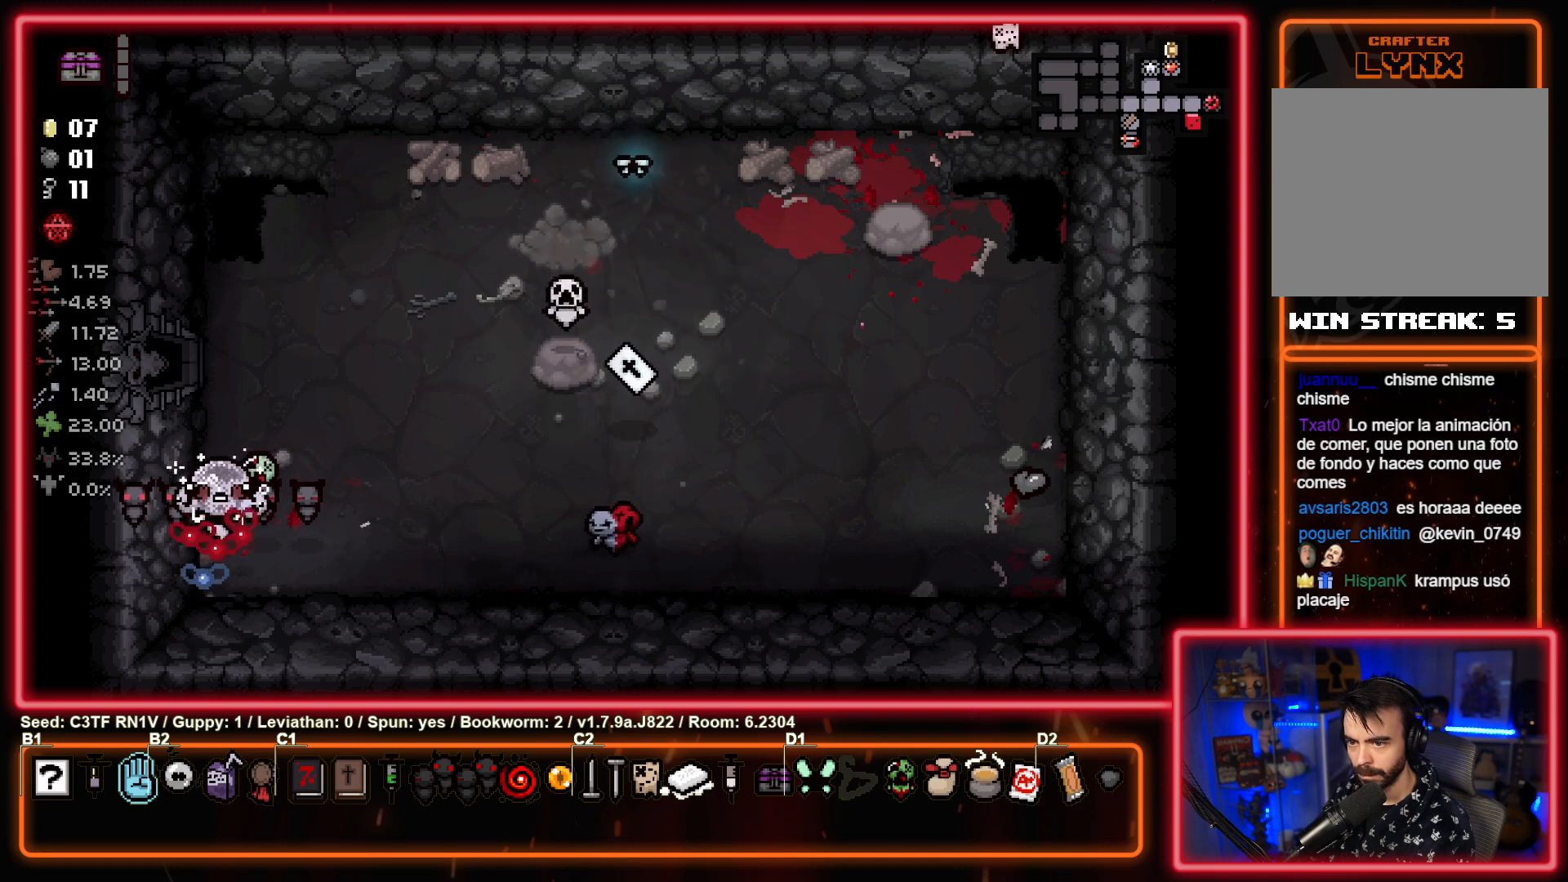
{"buttons": [], "left_stick": "up-right", "events": [[17, "left_stick", "right"], [183, "left_stick", "up-right"]]}
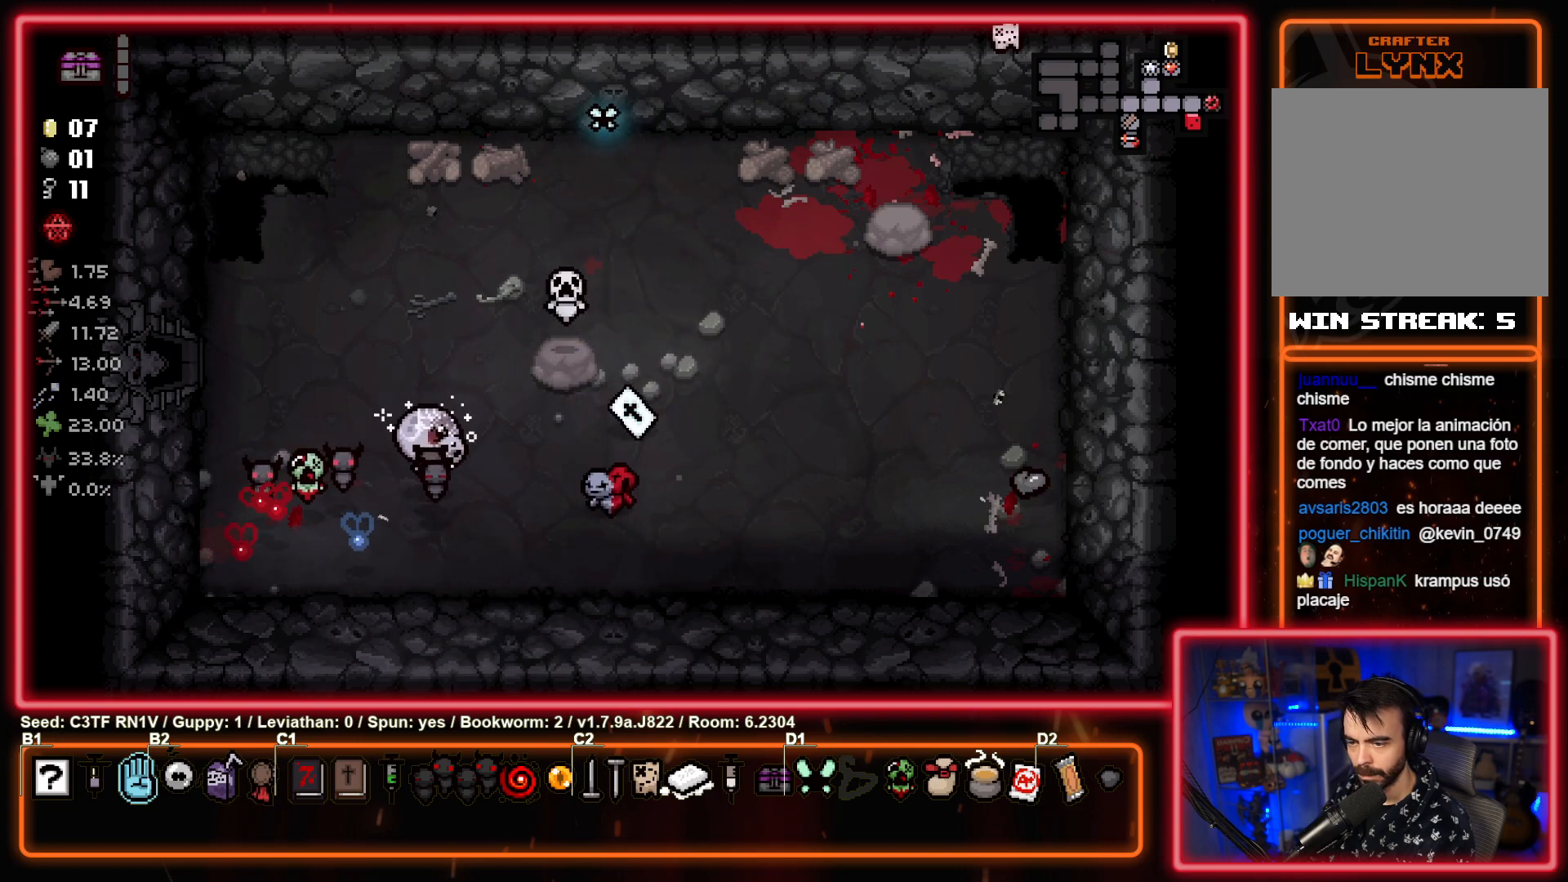
{"buttons": [], "left_stick": "left", "events": [[133, "left_stick", "right"], [500, "left_stick", "left"]]}
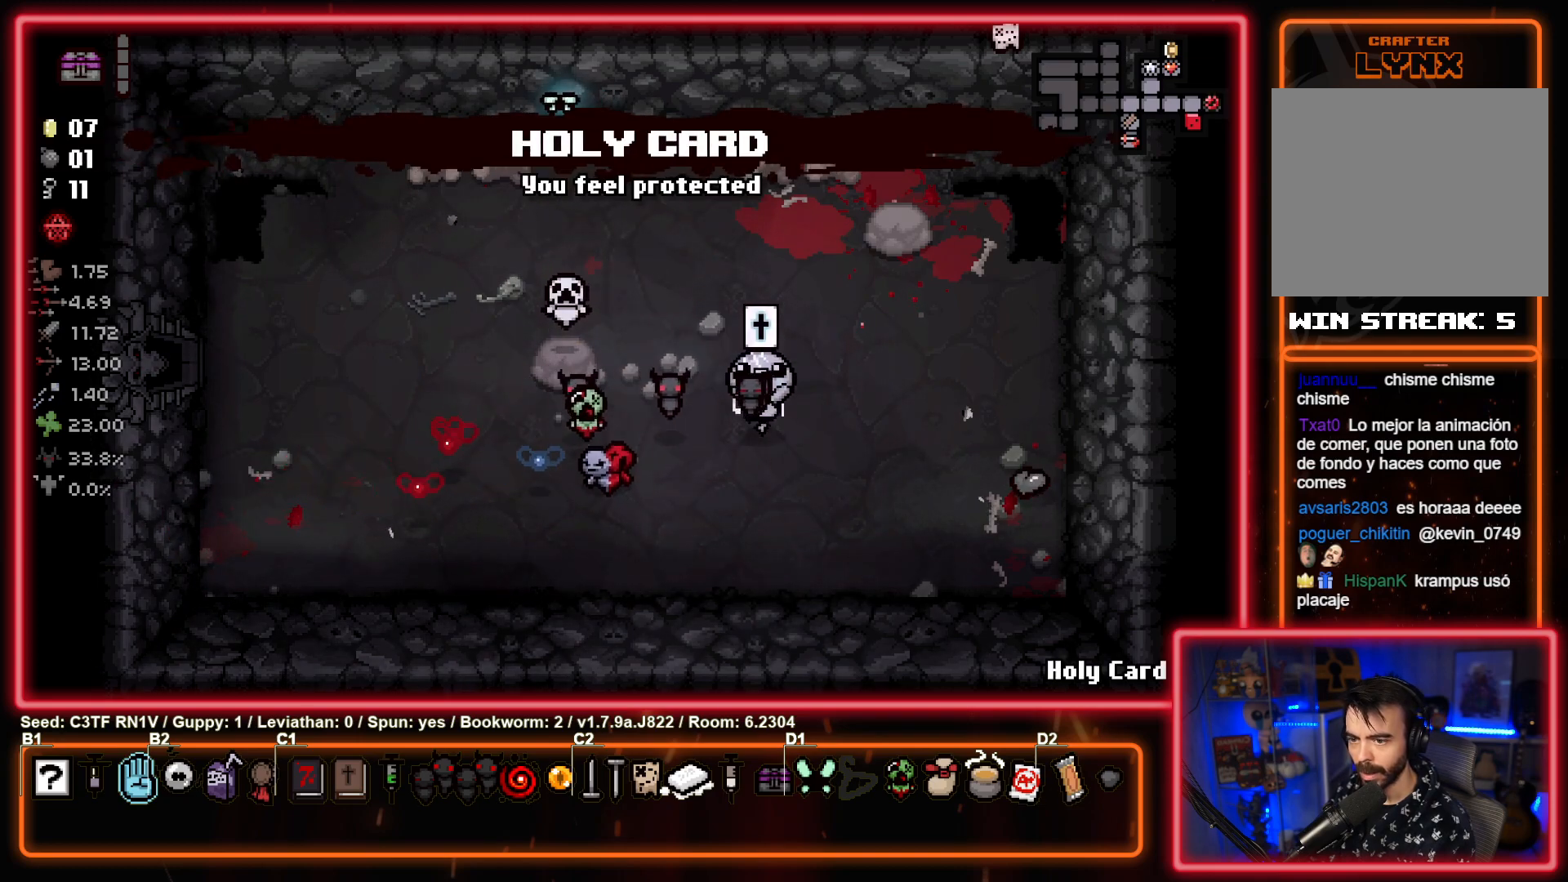
{"buttons": [], "left_stick": "center", "events": [[133, "left_stick", "center"], [333, "R1", "down"], [433, "R1", "up"]]}
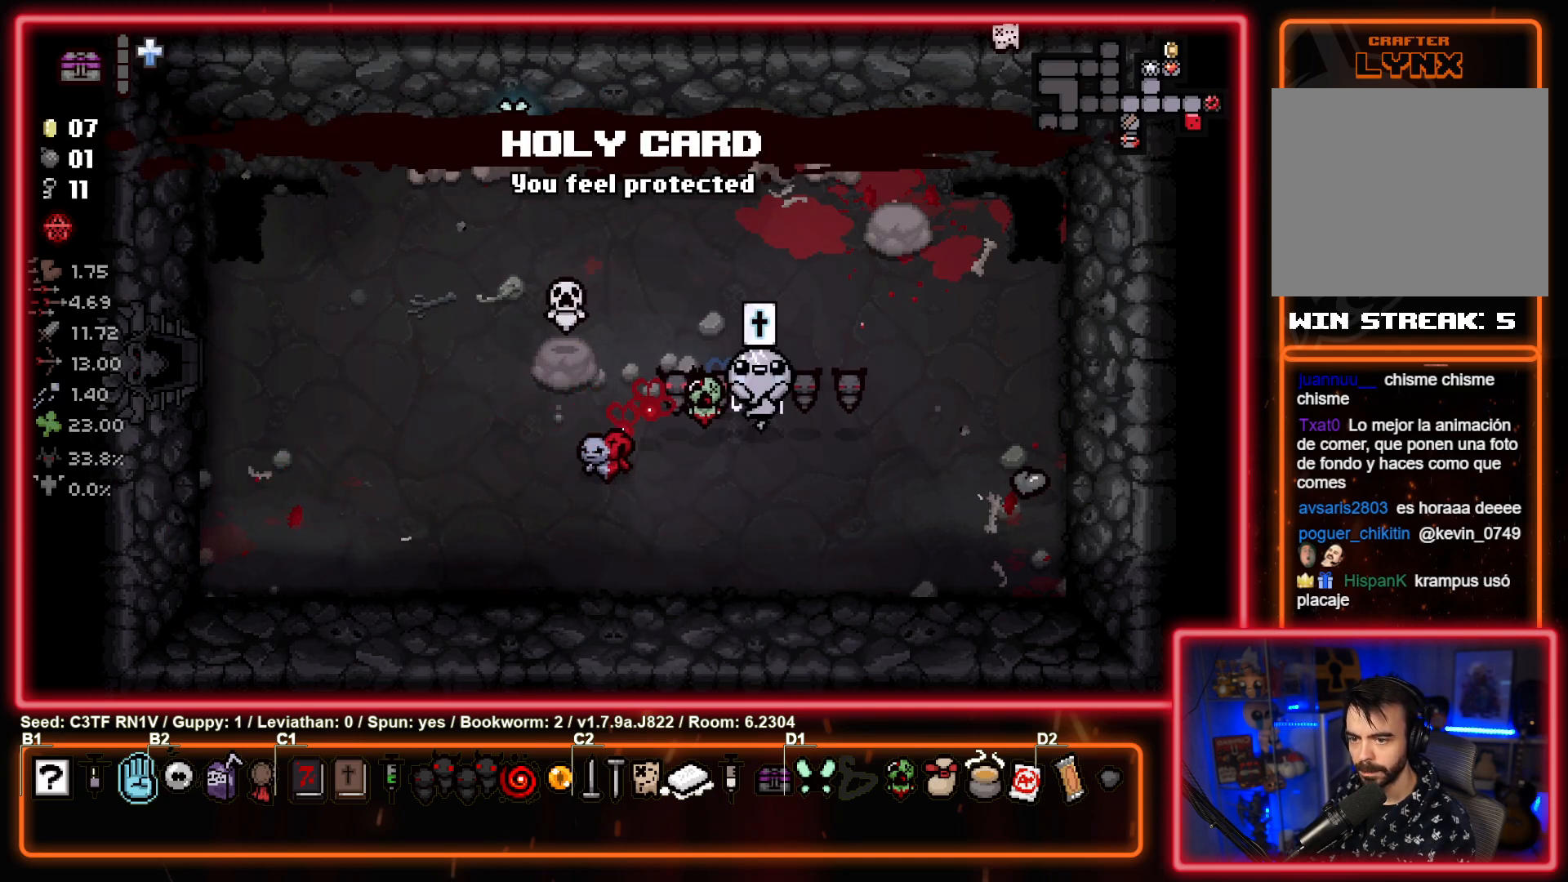
{"buttons": [], "left_stick": "up-left", "events": [[133, "left_stick", "up-left"]]}
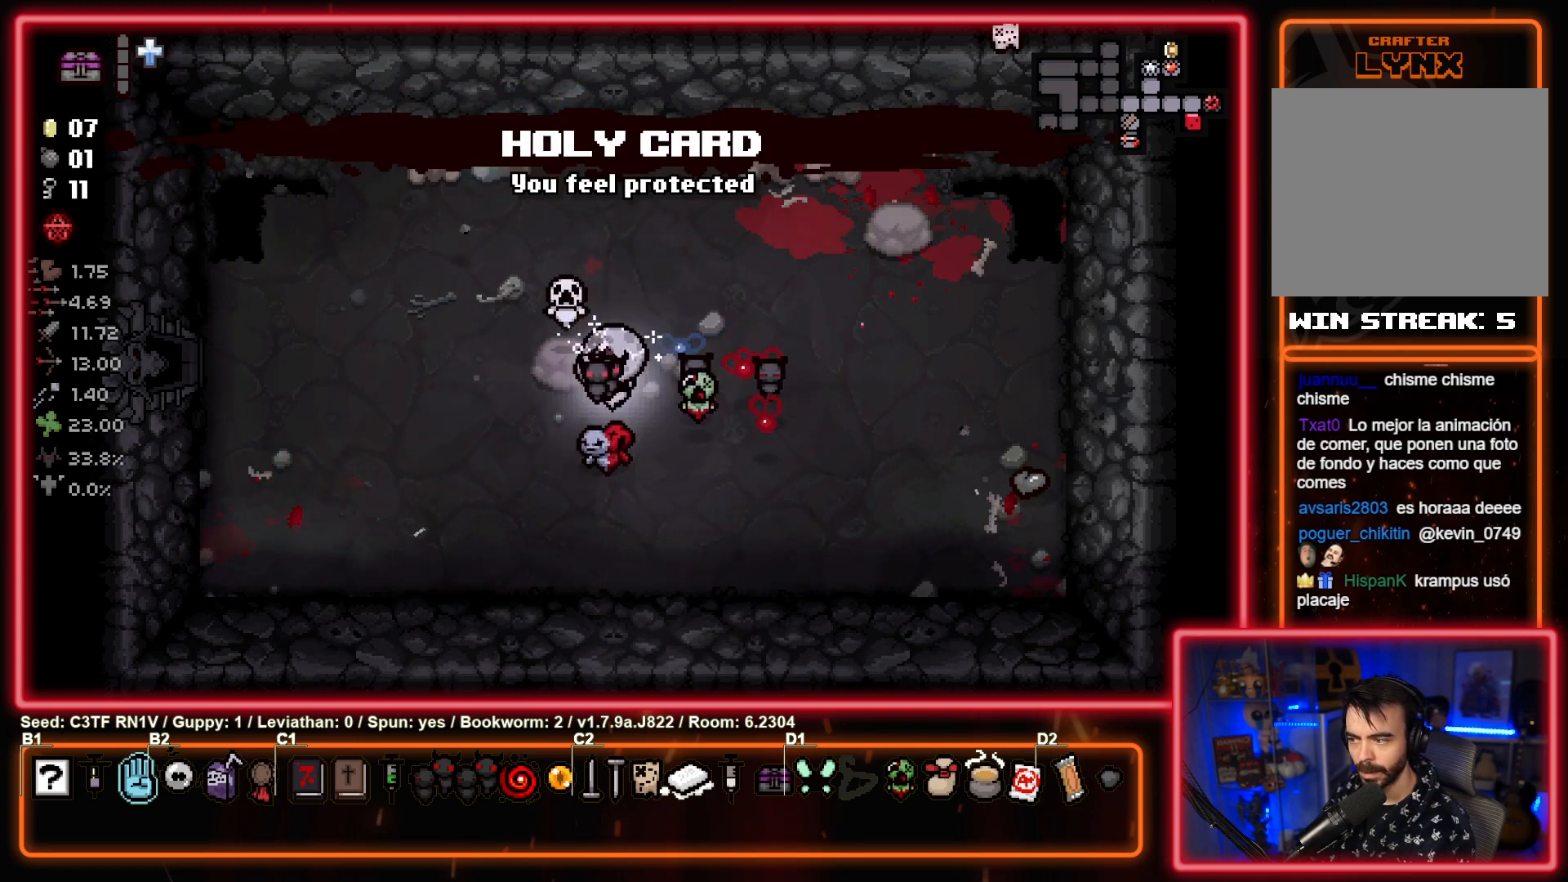
{"buttons": [], "left_stick": "center", "events": [[100, "left_stick", "right"], [417, "left_stick", "center"]]}
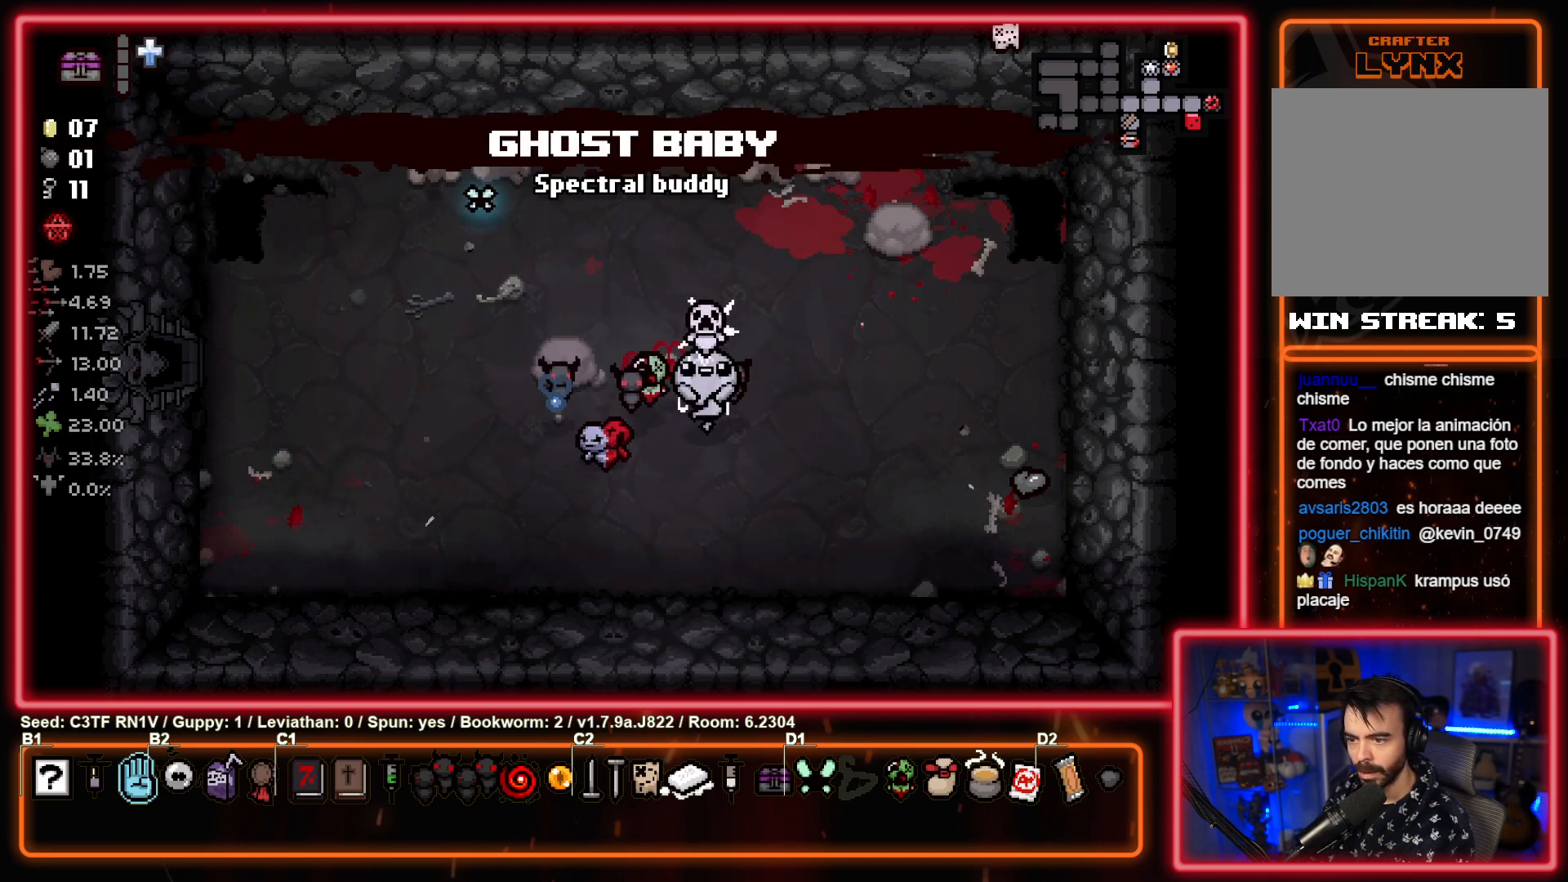
{"buttons": [], "left_stick": "center", "events": []}
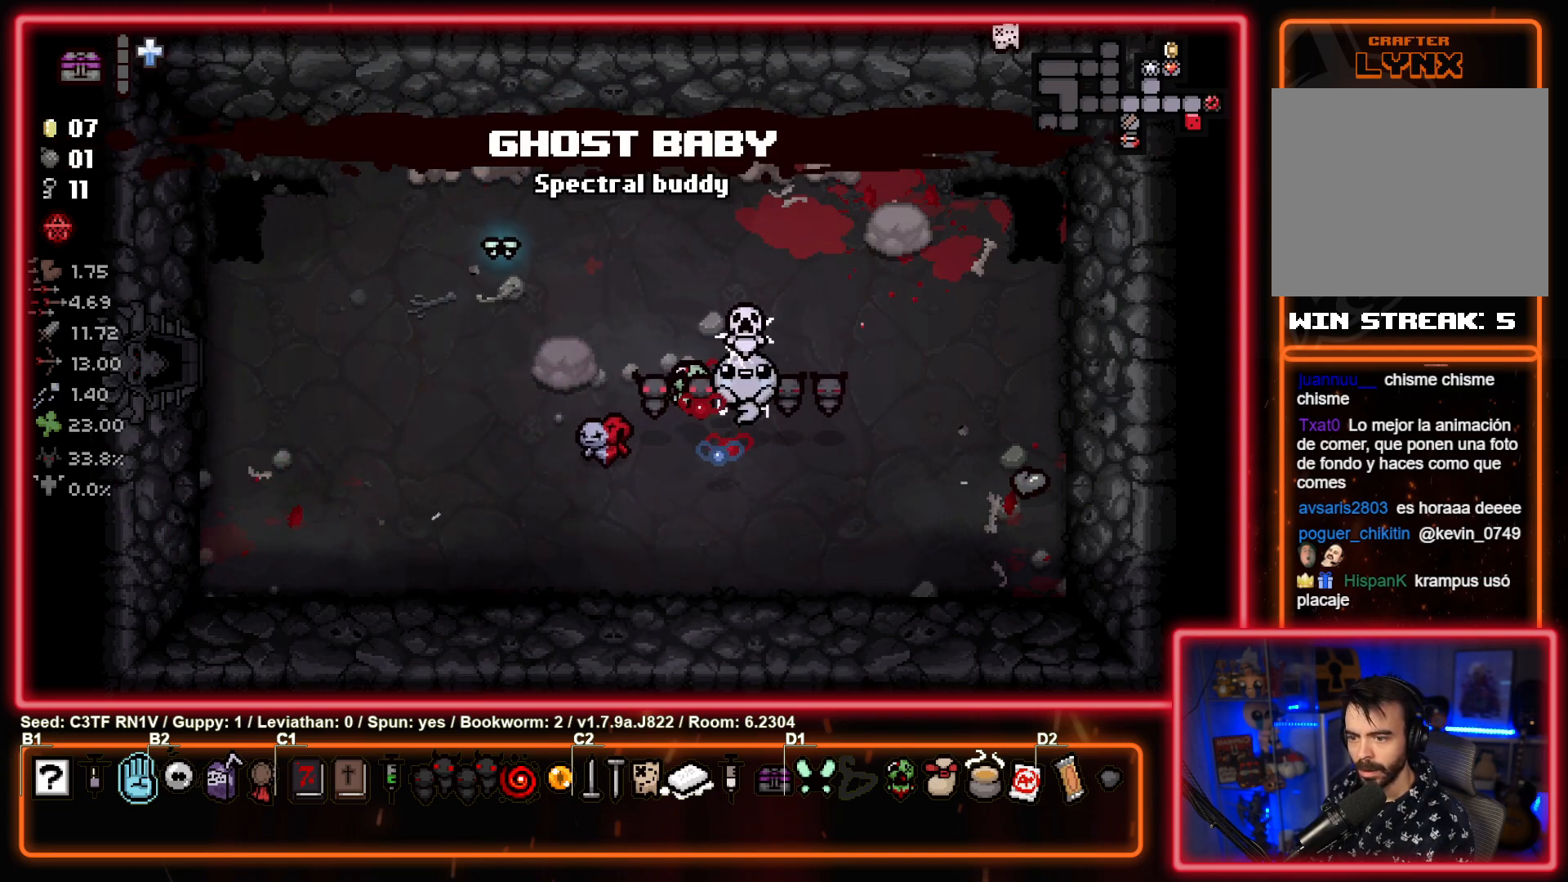
{"buttons": [], "left_stick": "right", "events": [[317, "left_stick", "right"]]}
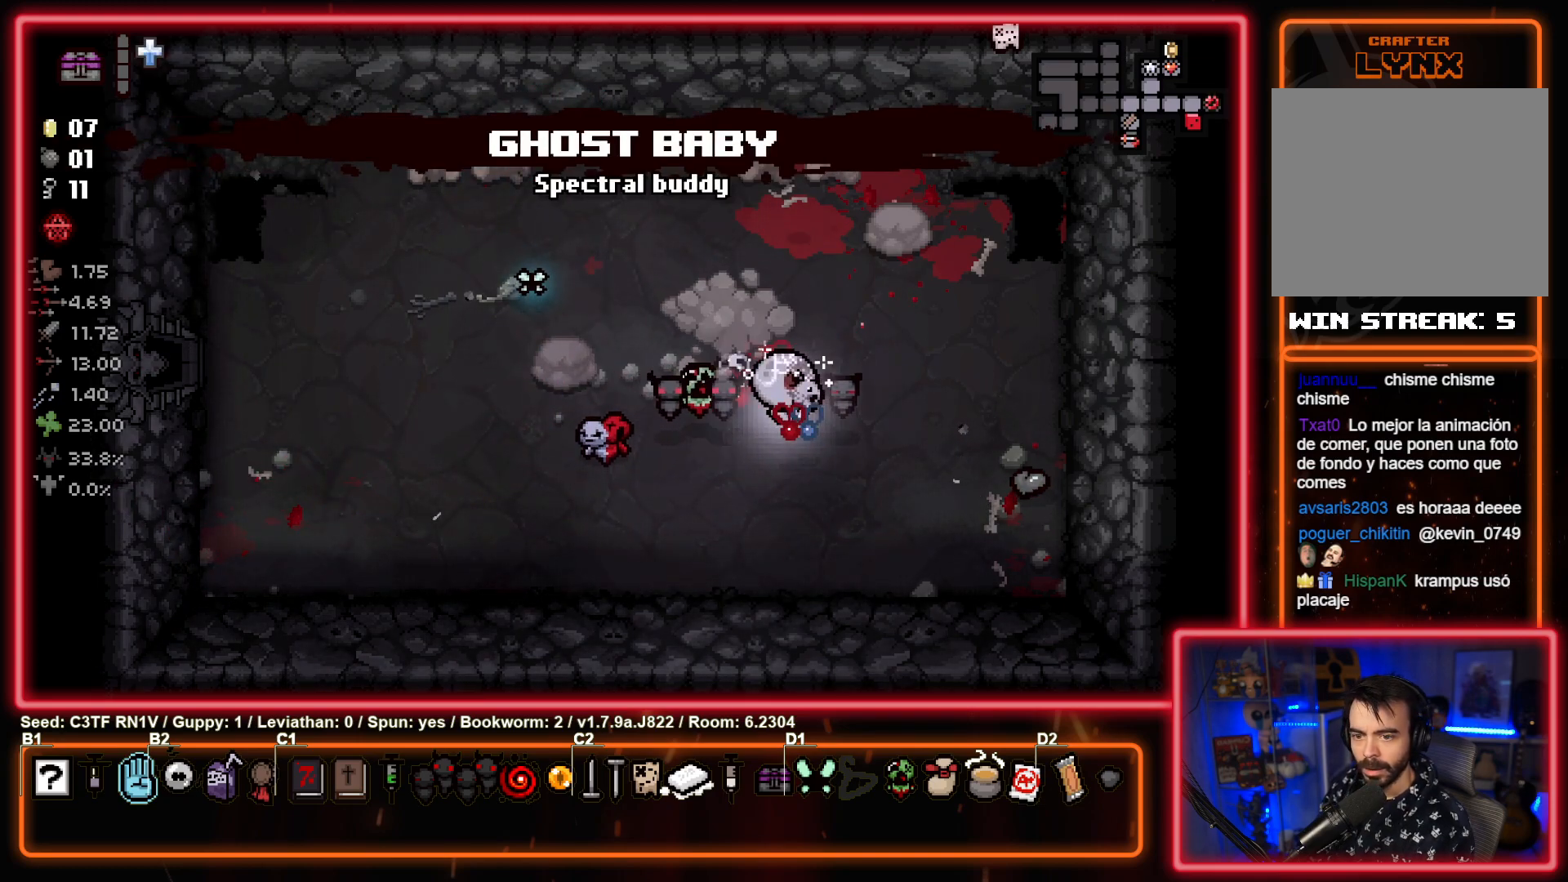
{"buttons": [], "left_stick": "up-left", "events": [[83, "left_stick", "up-left"]]}
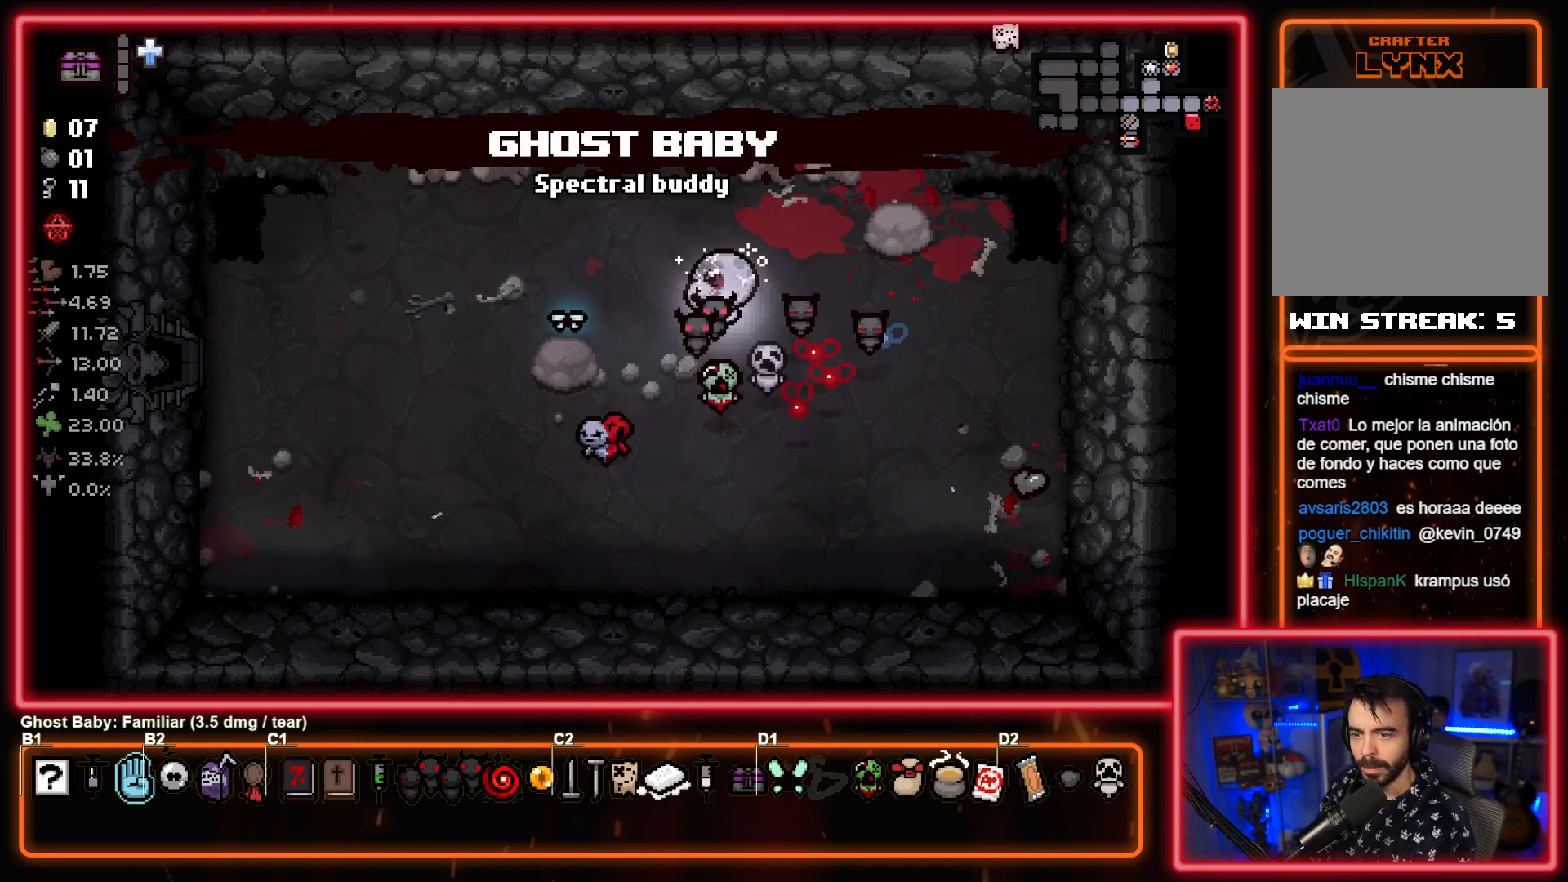
{"buttons": [], "left_stick": "left", "events": [[183, "left_stick", "left"]]}
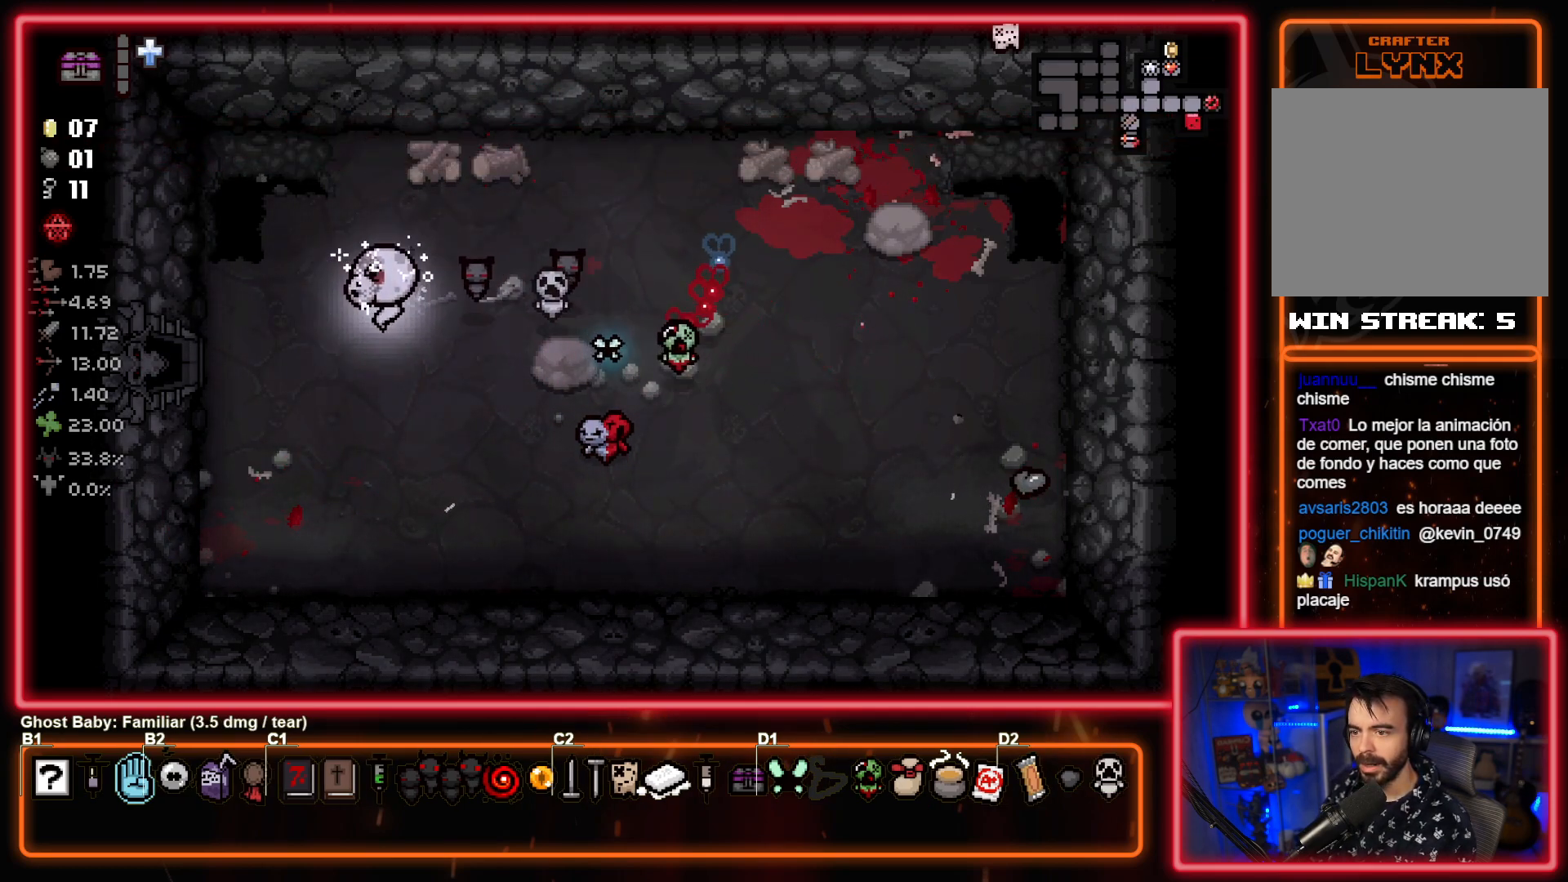
{"buttons": [], "left_stick": "center", "events": [[417, "left_stick", "center"]]}
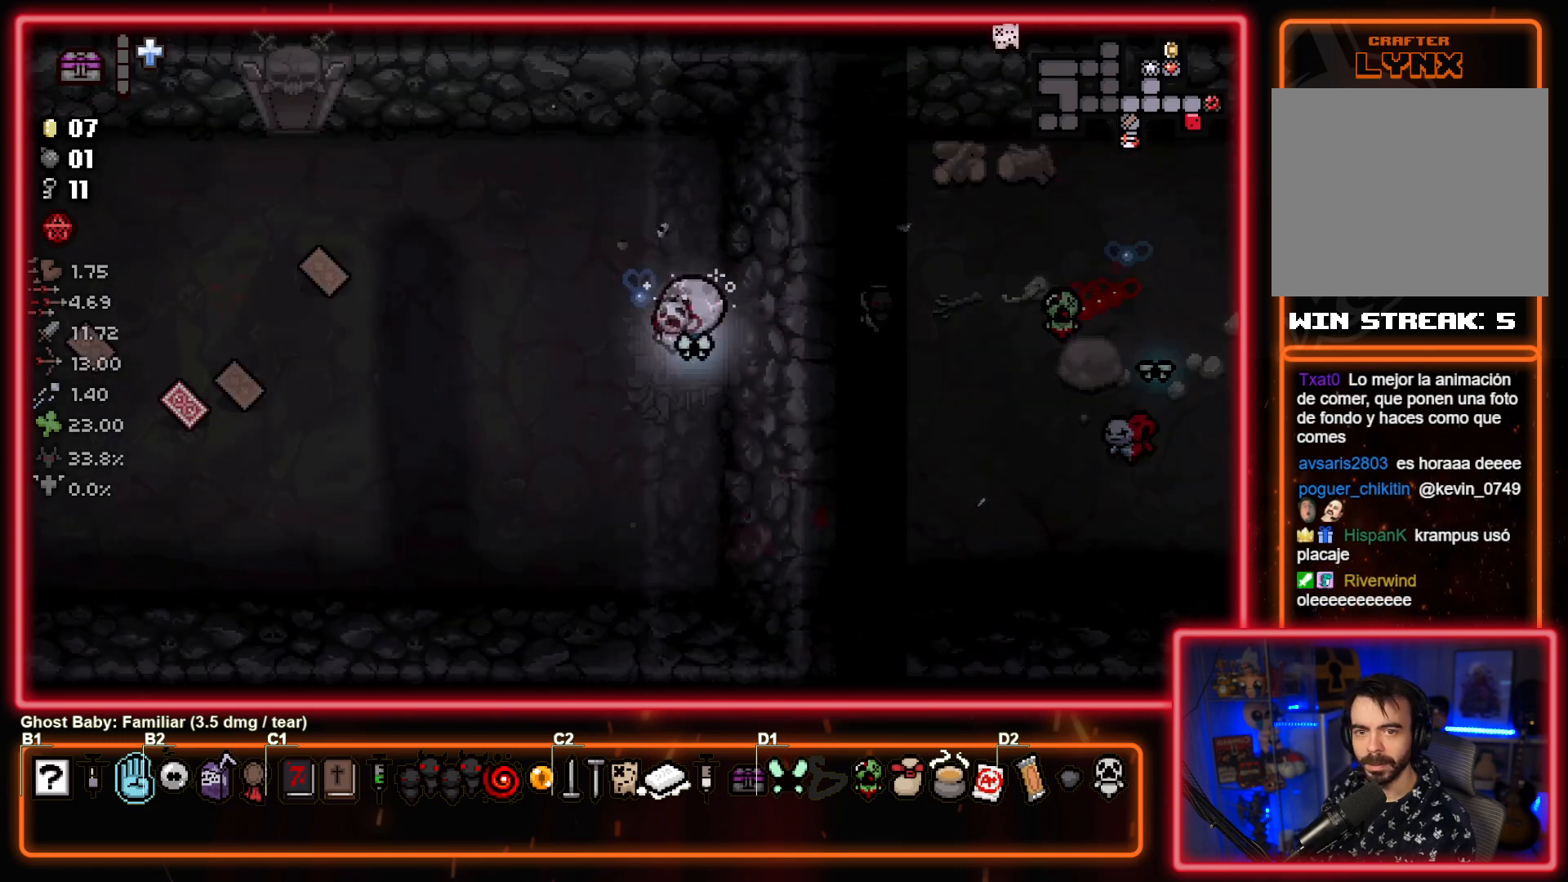
{"buttons": [], "left_stick": "left", "events": [[400, "left_stick", "left"]]}
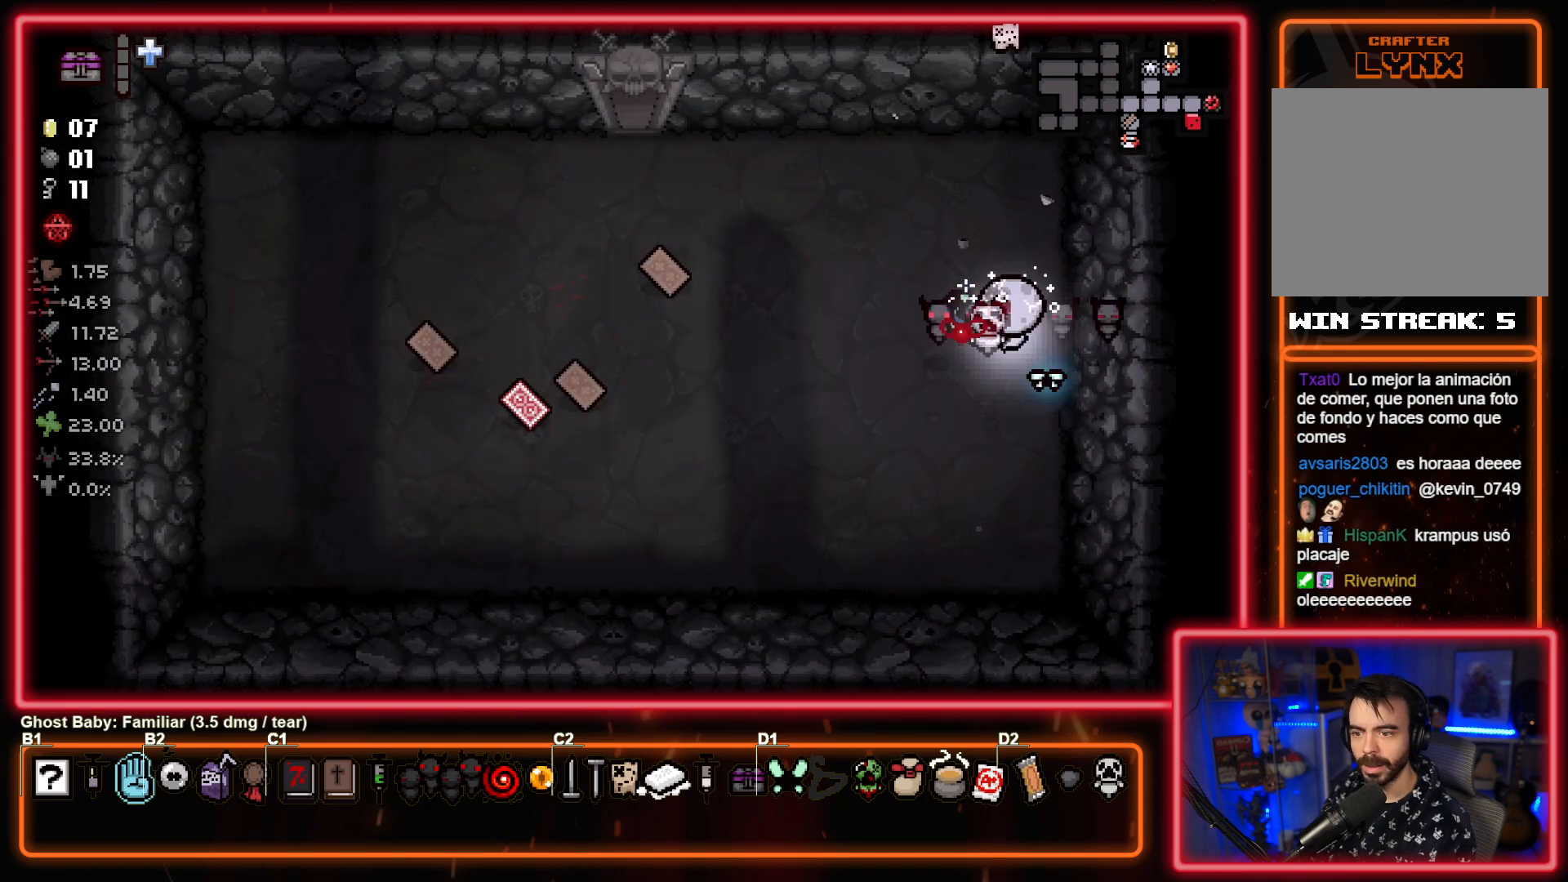
{"buttons": [], "left_stick": "left", "events": []}
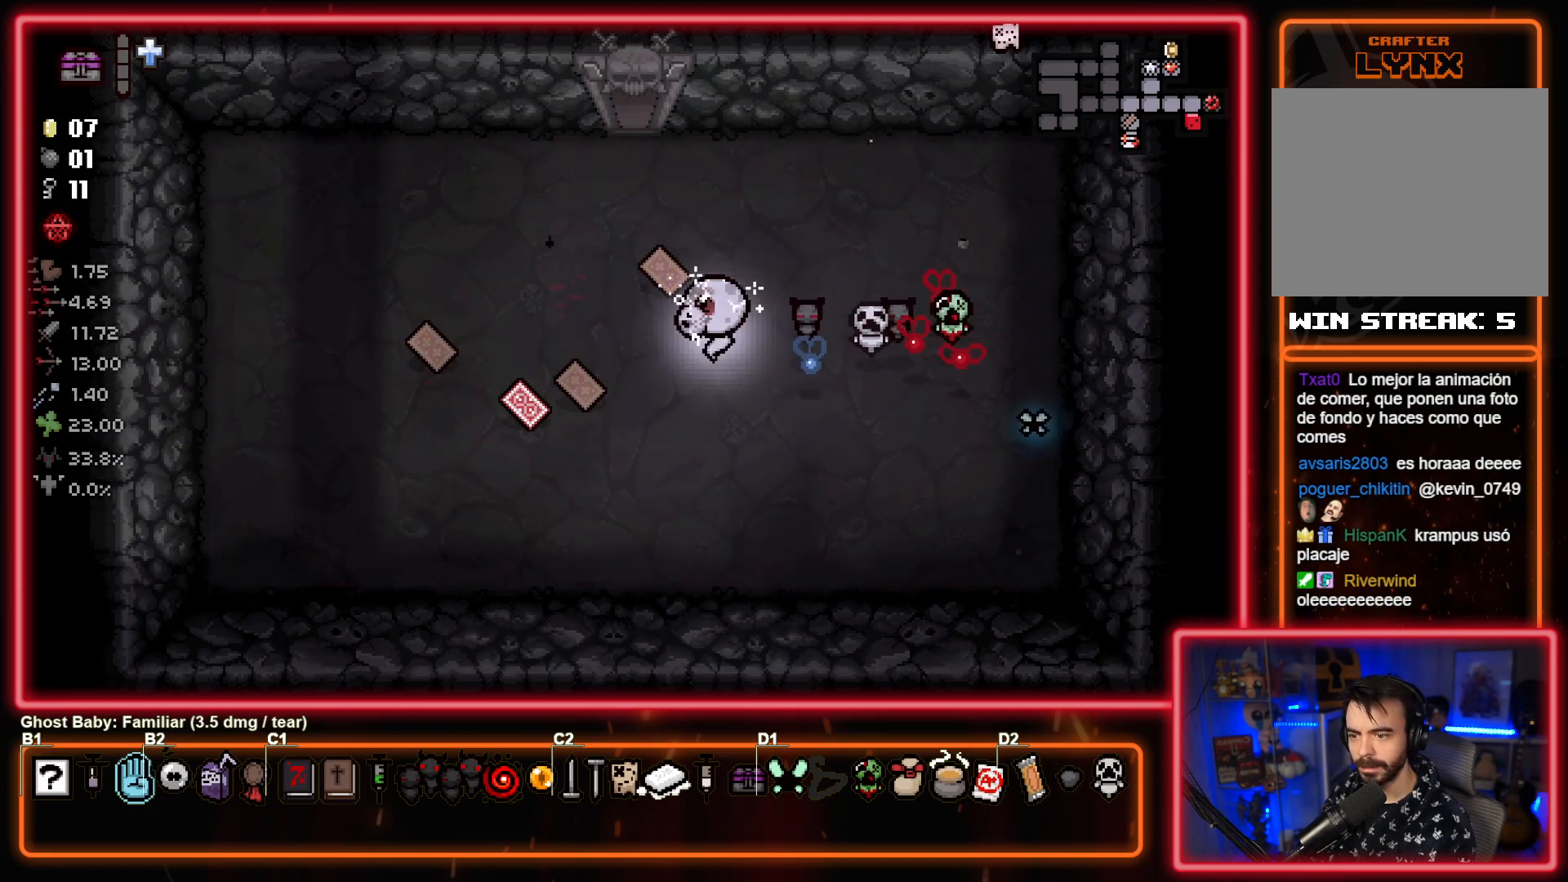
{"buttons": [], "left_stick": "up-right", "events": [[33, "left_stick", "up-left"], [183, "left_stick", "left"], [467, "left_stick", "up-right"]]}
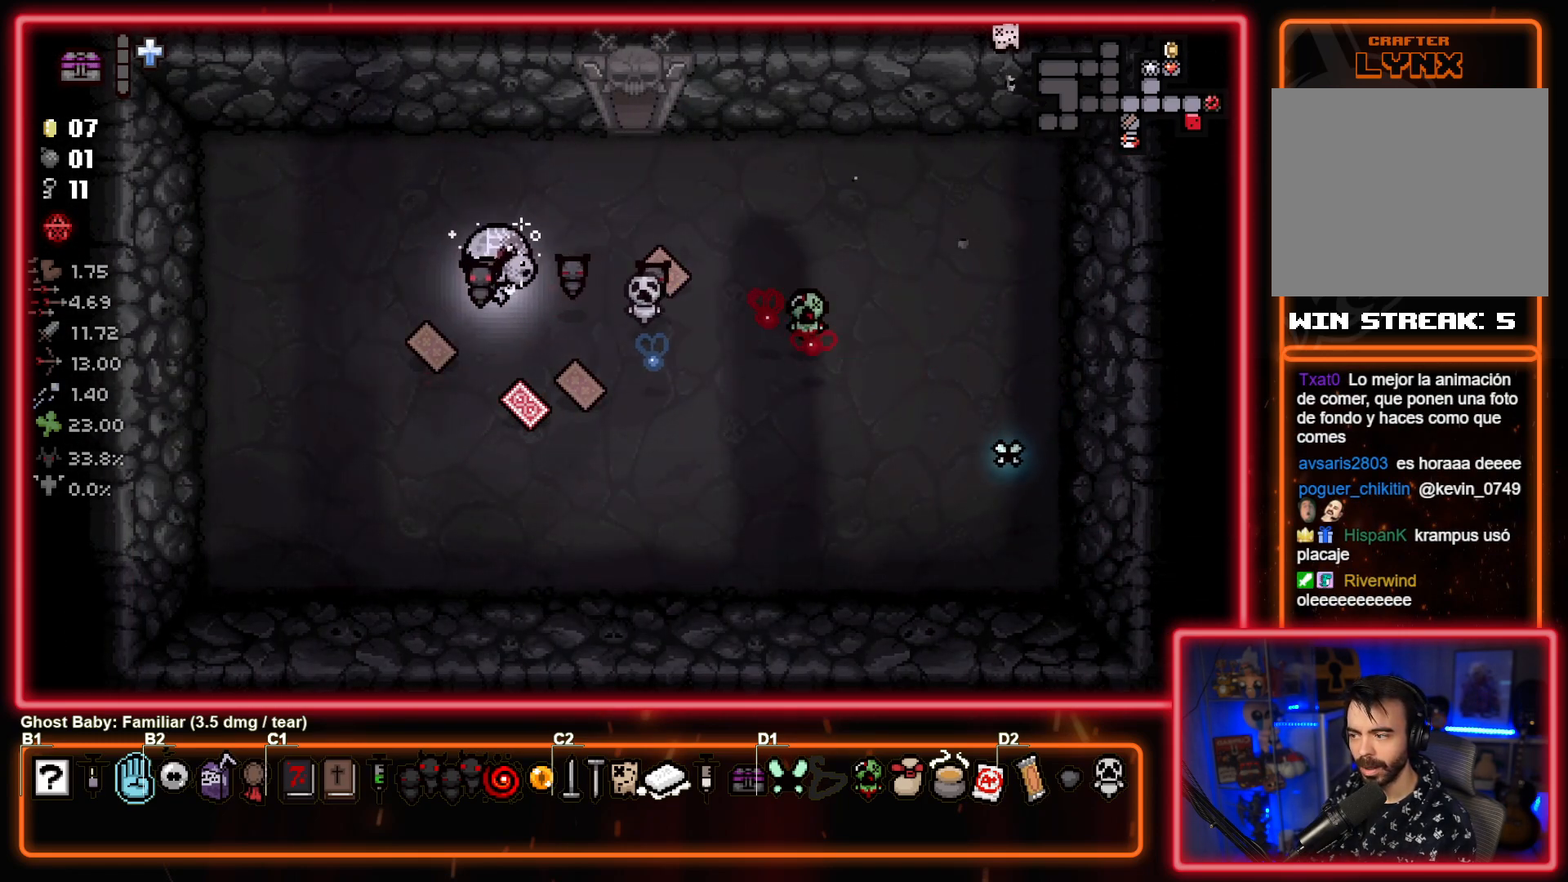
{"buttons": [], "left_stick": "left", "events": [[133, "left_stick", "left"], [200, "left_stick", "down-left"], [367, "left_stick", "left"]]}
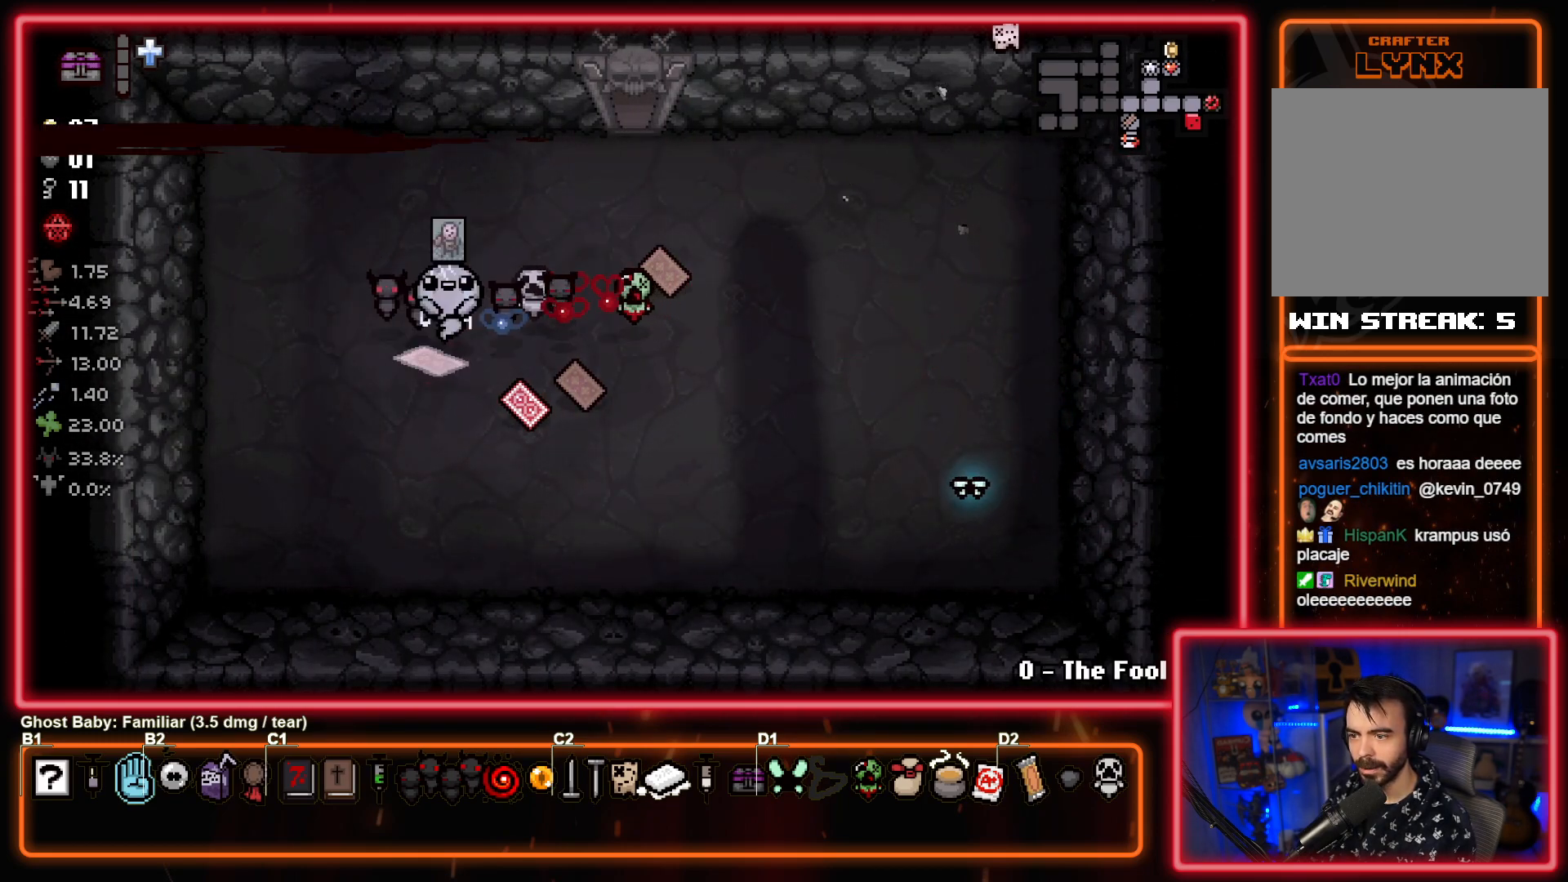
{"buttons": [], "left_stick": "down-right", "events": [[17, "left_stick", "center"], [167, "left_stick", "right"], [350, "left_stick", "center"], [417, "left_stick", "down-right"]]}
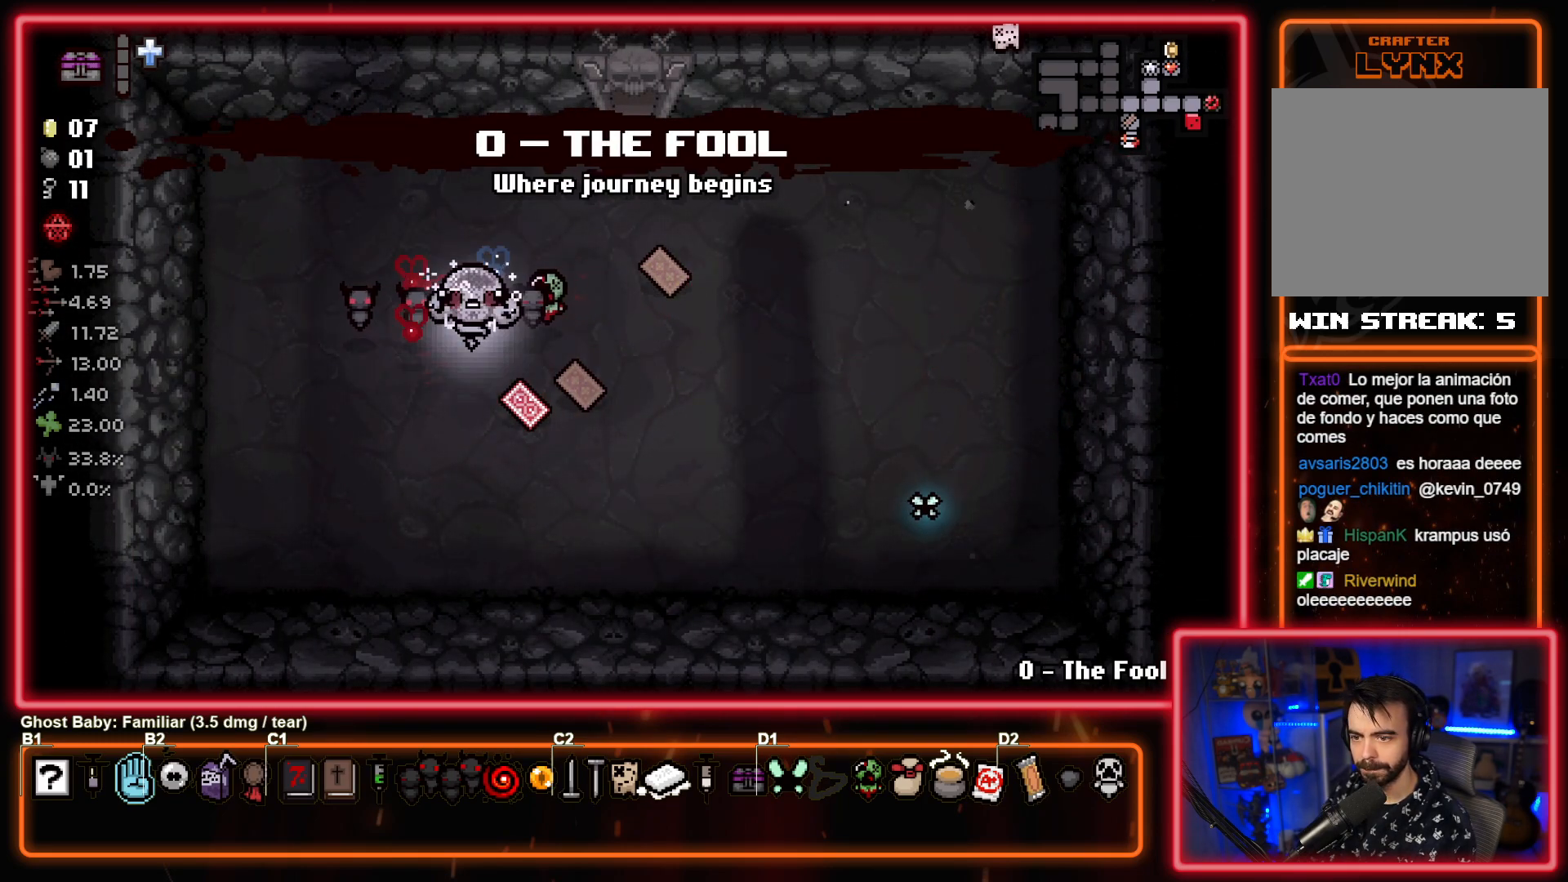
{"buttons": [], "left_stick": "up-right", "events": [[183, "left_stick", "up"], [433, "left_stick", "up-right"]]}
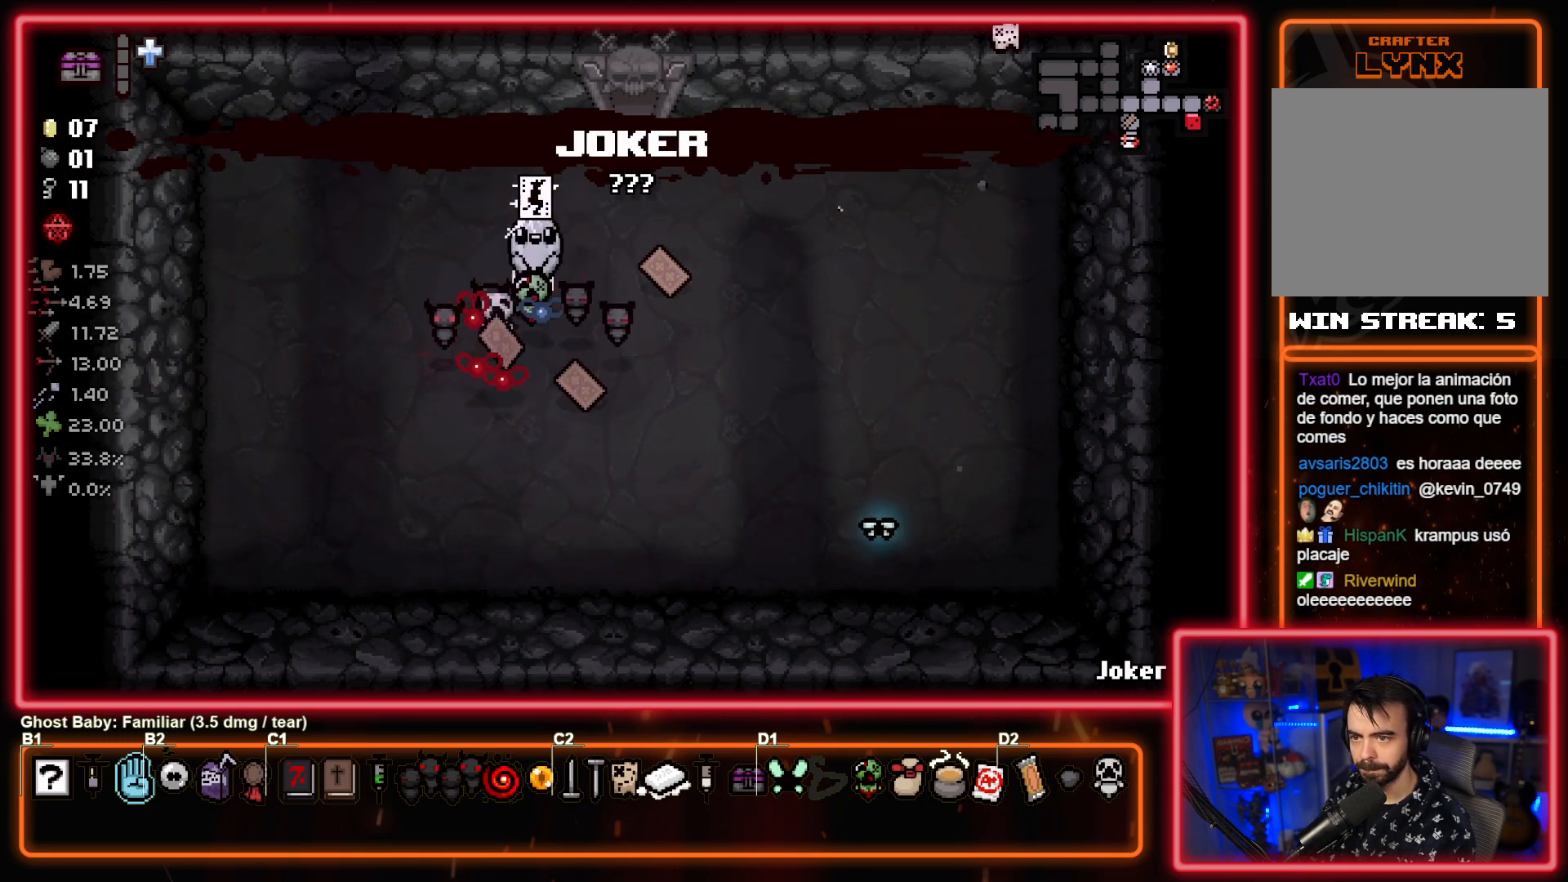
{"buttons": [], "left_stick": "center", "events": [[217, "left_stick", "up"], [450, "left_stick", "center"]]}
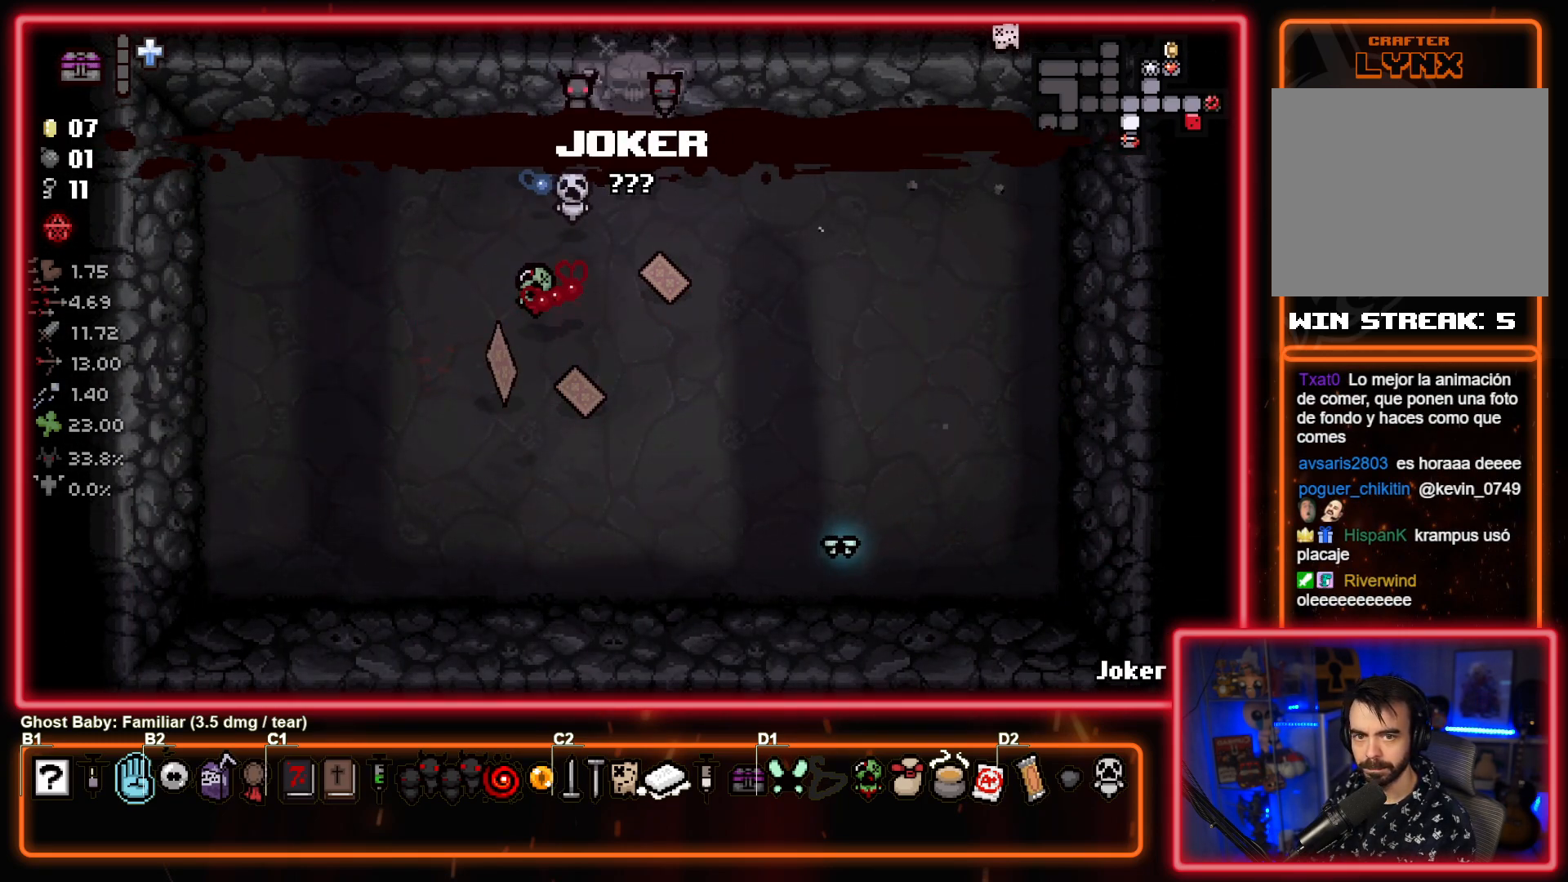
{"buttons": [], "left_stick": "up-left", "events": [[450, "left_stick", "up-left"]]}
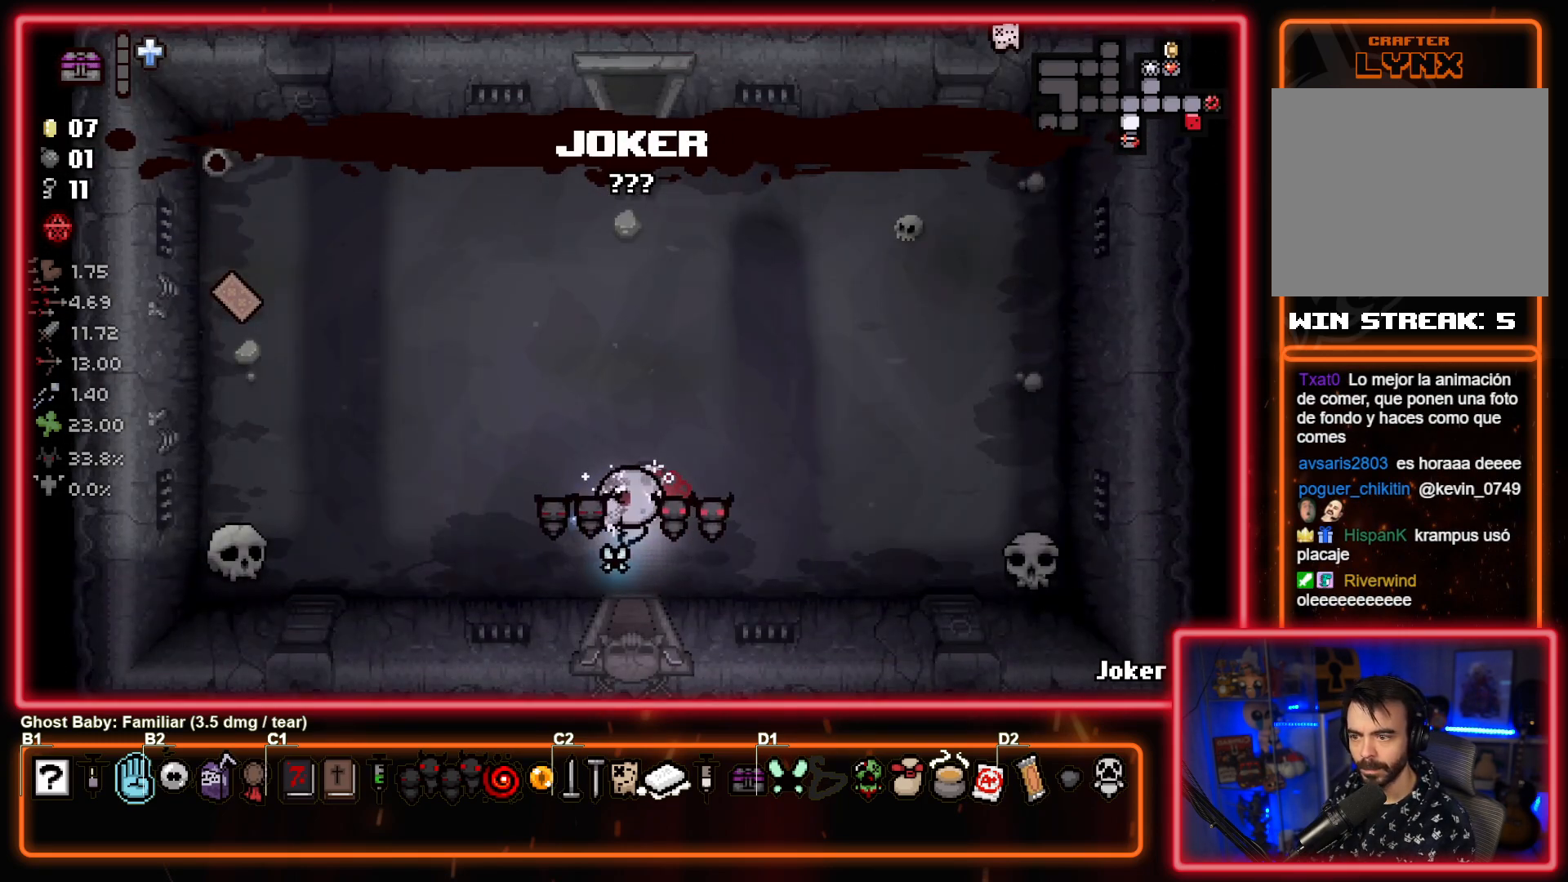
{"buttons": [], "left_stick": "up-right", "events": [[333, "left_stick", "up-right"]]}
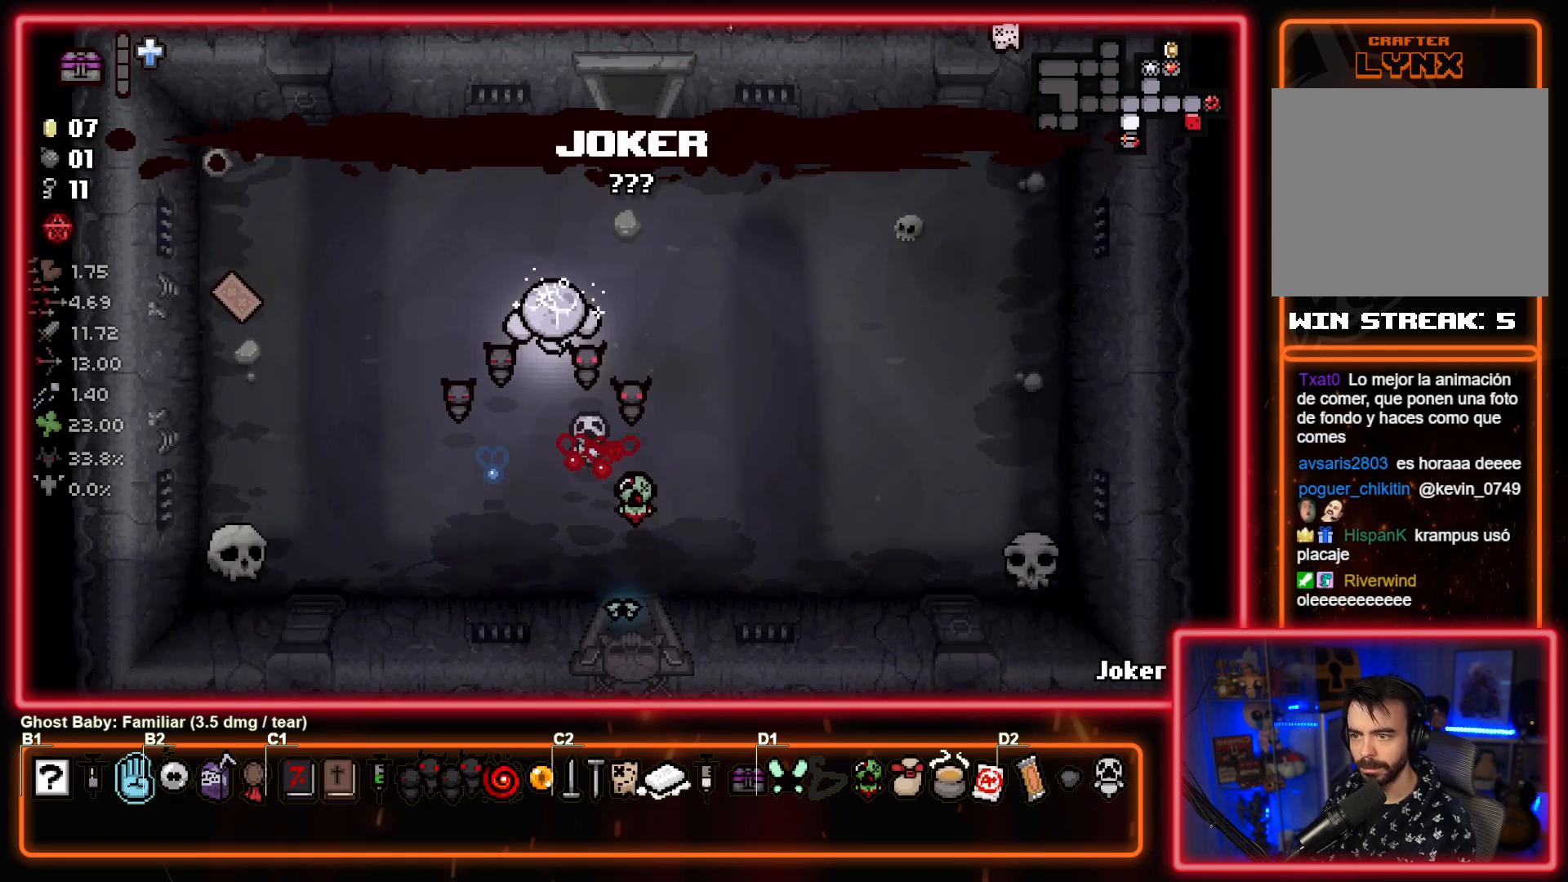
{"buttons": [], "left_stick": "up", "events": [[150, "left_stick", "up"]]}
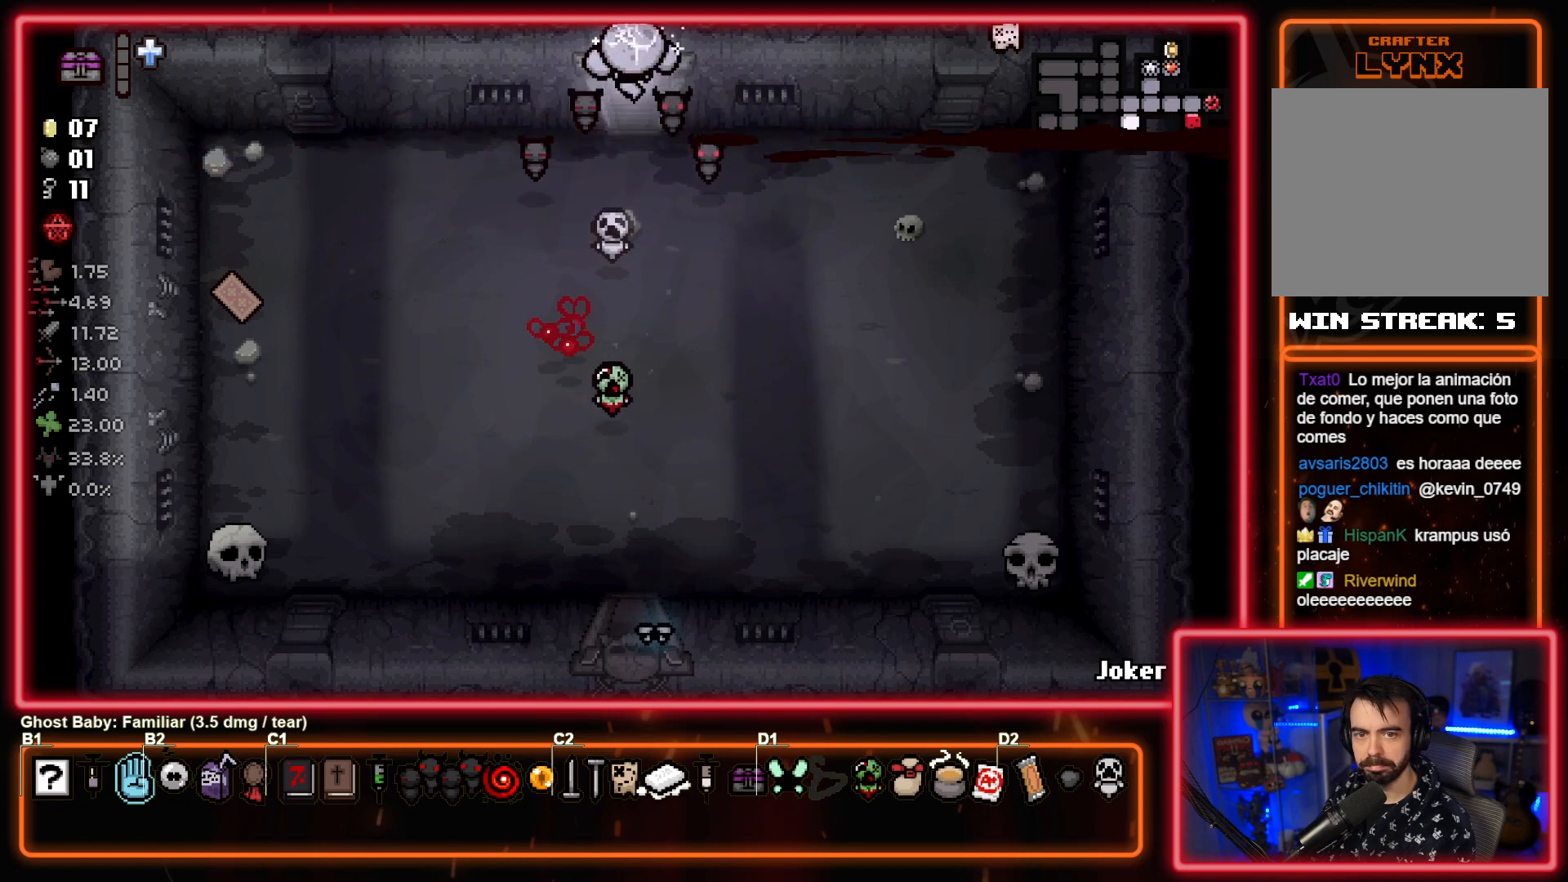
{"buttons": [], "left_stick": "center", "events": [[50, "left_stick", "center"]]}
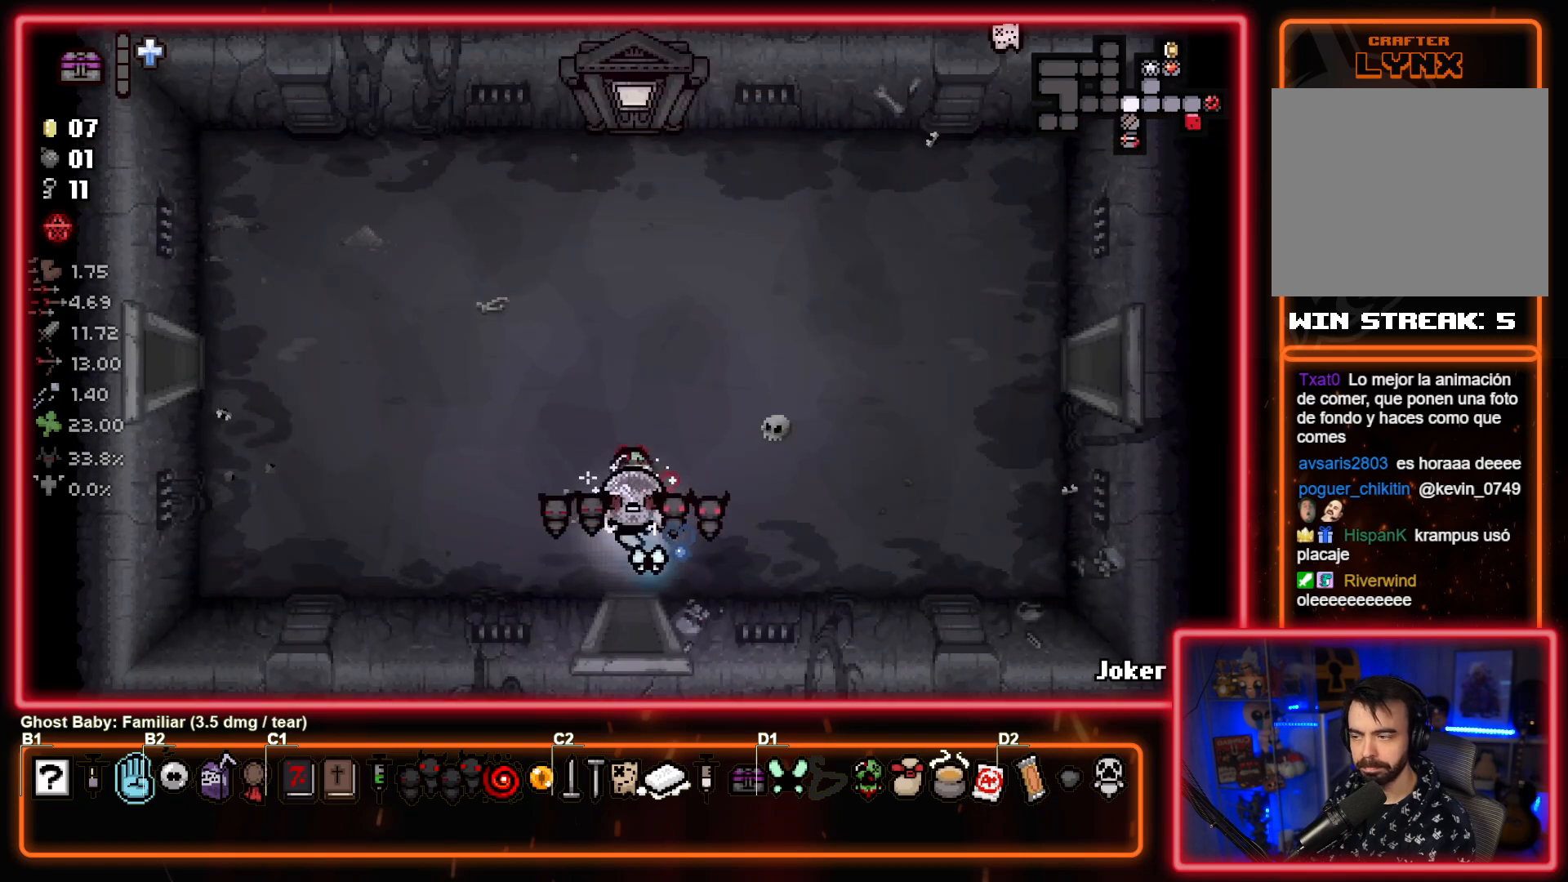
{"buttons": [], "left_stick": "center", "events": []}
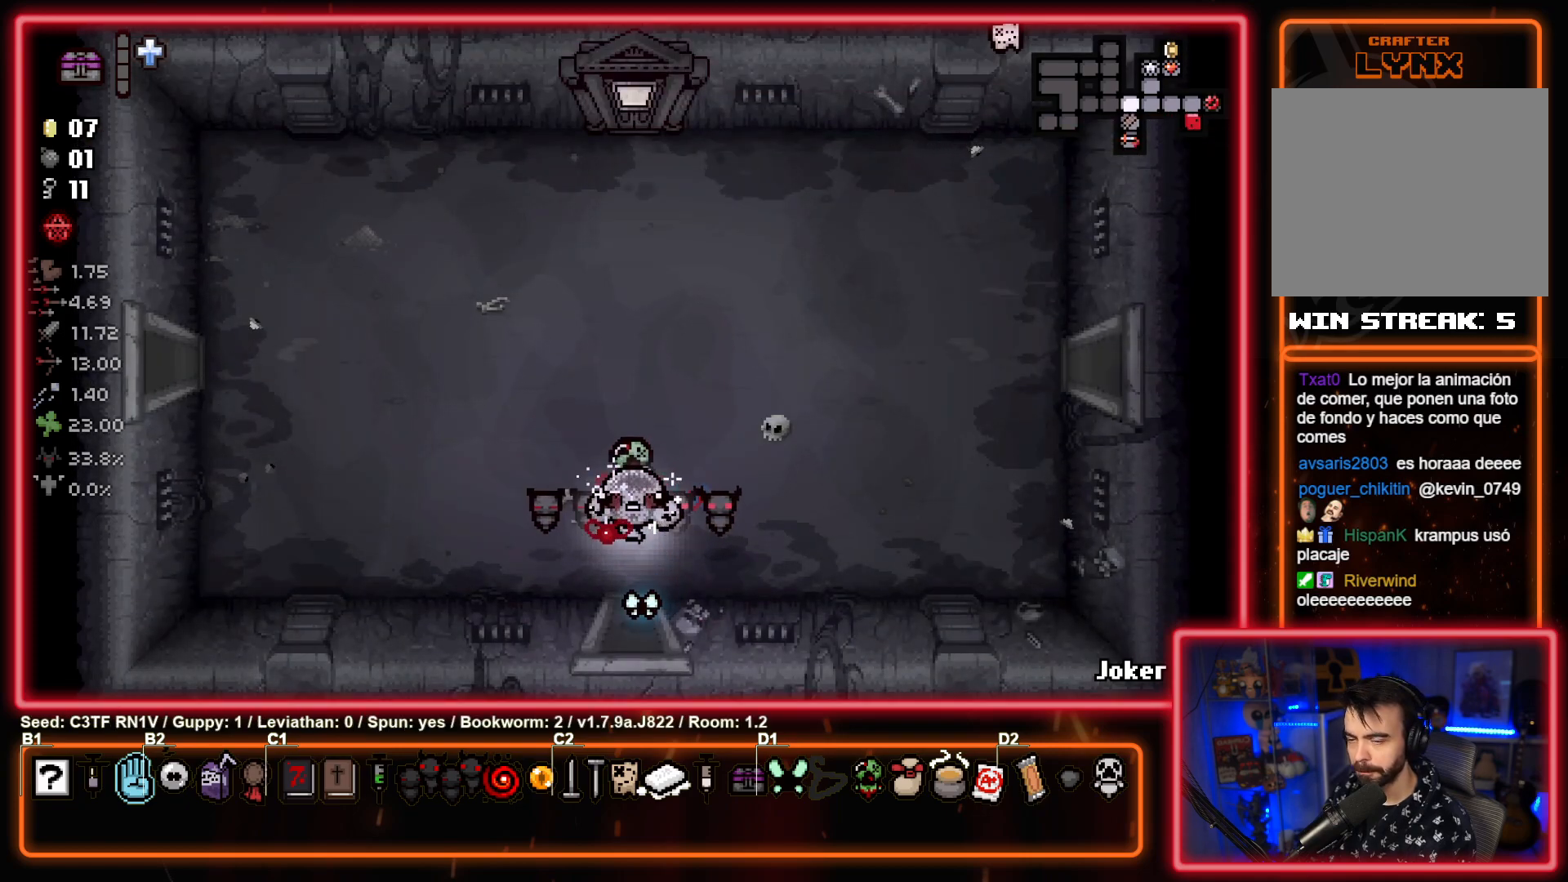
{"buttons": [], "left_stick": "left", "events": [[367, "left_stick", "left"]]}
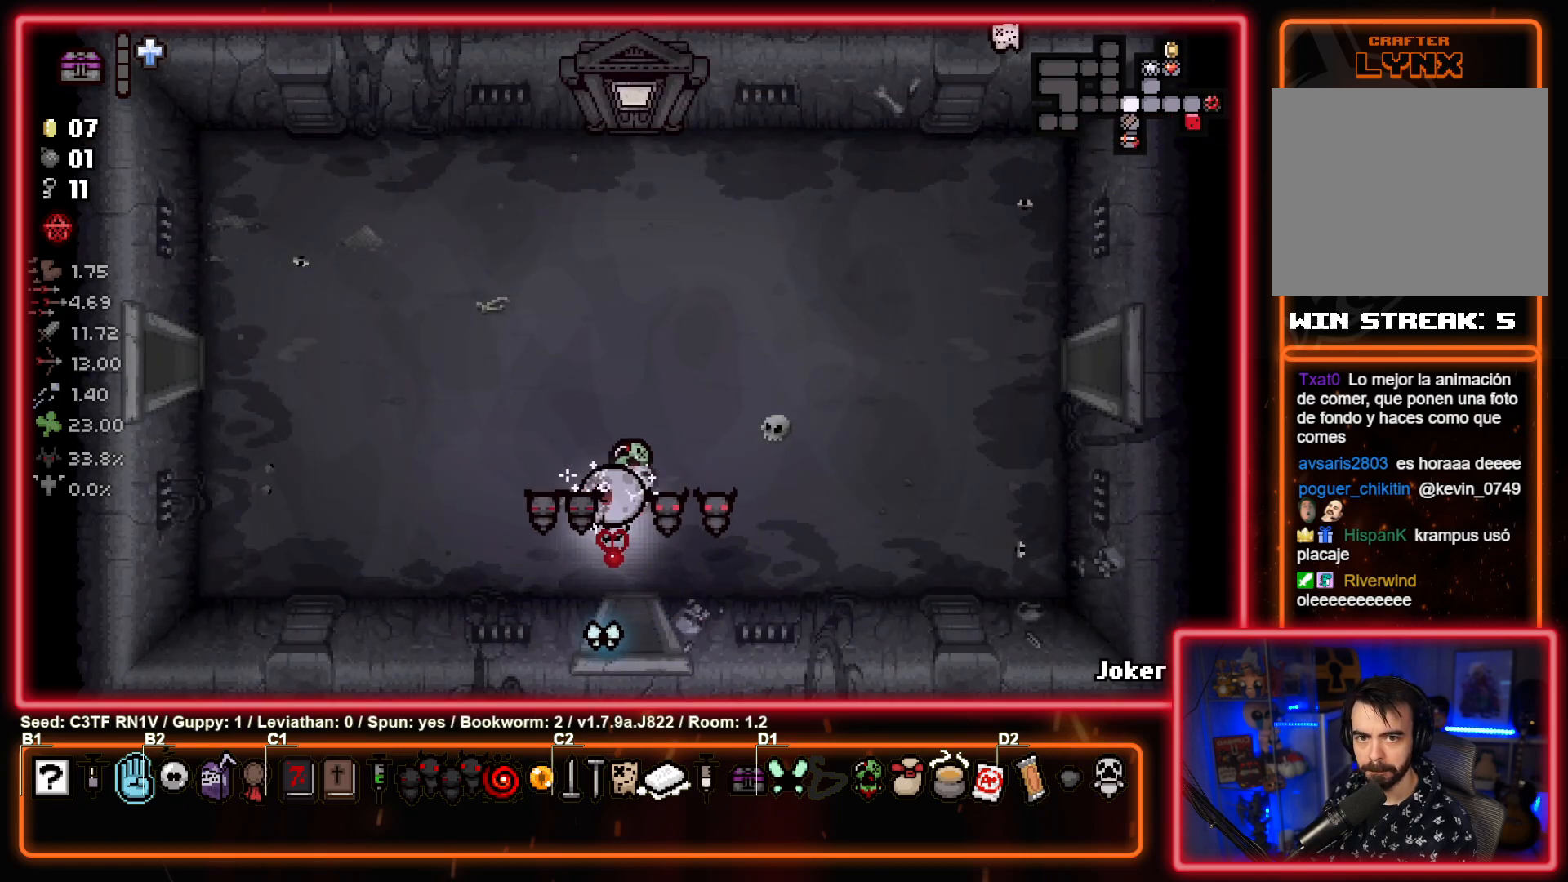
{"buttons": [], "left_stick": "up-left", "events": [[167, "left_stick", "up-left"]]}
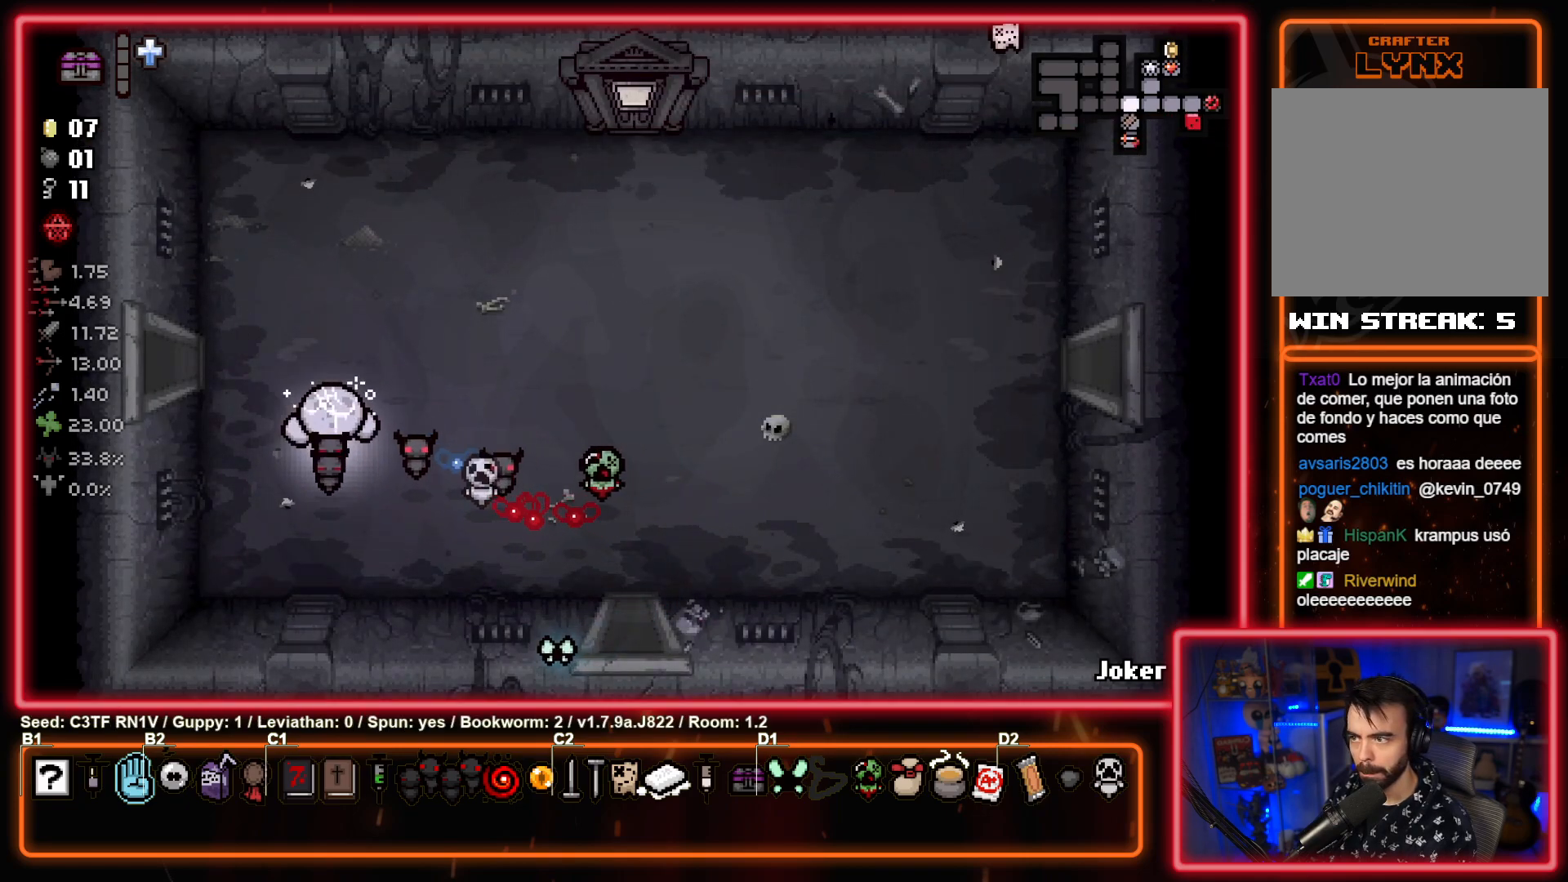
{"buttons": [], "left_stick": "center", "events": [[183, "left_stick", "left"], [467, "left_stick", "center"]]}
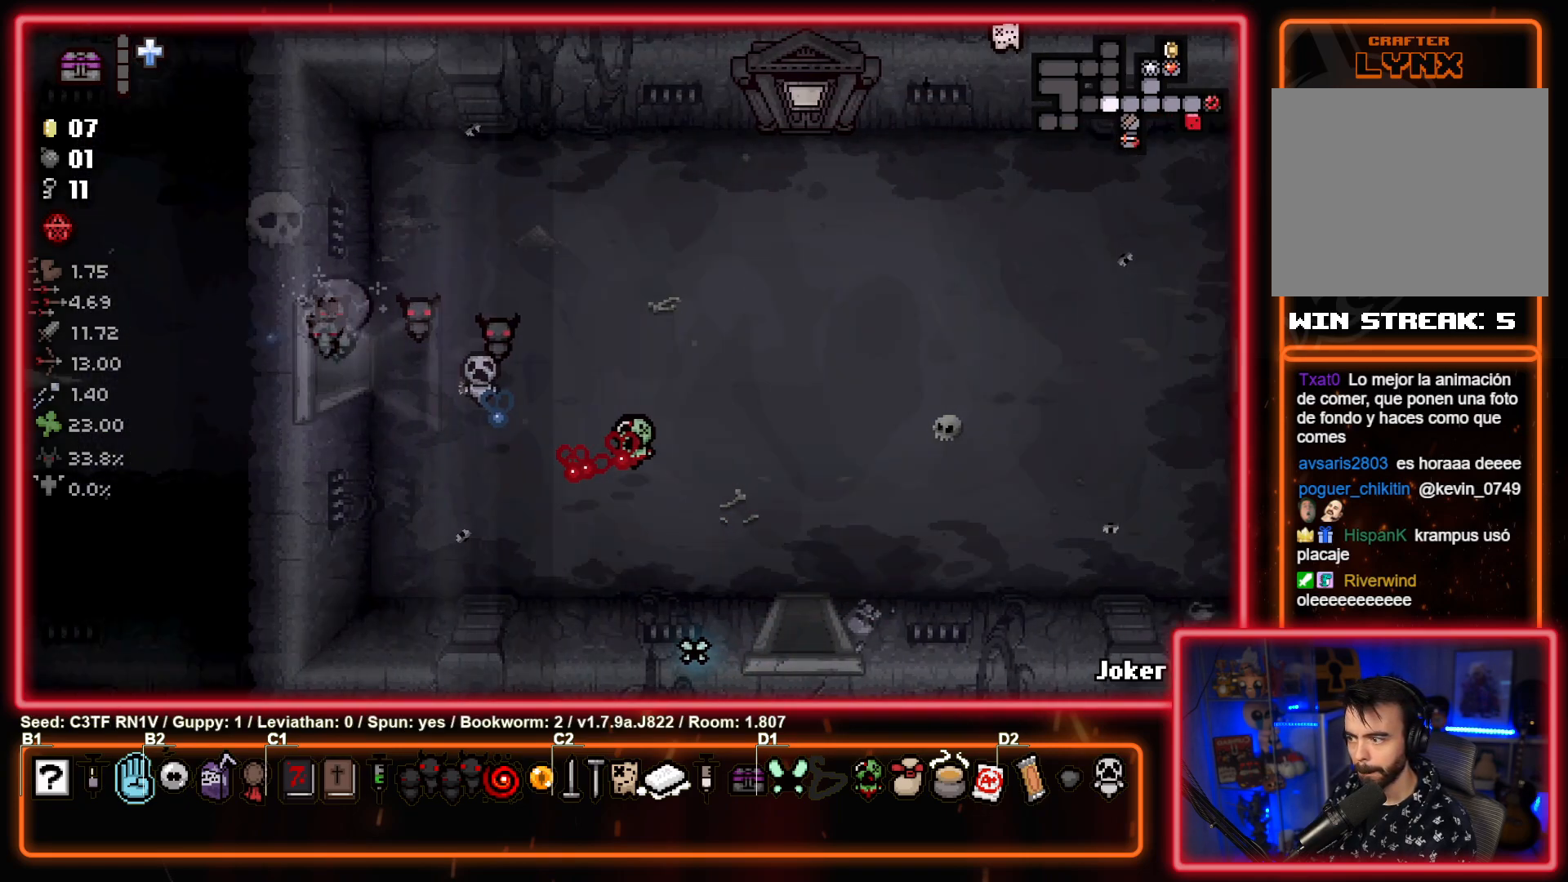
{"buttons": ["SQUARE"], "left_stick": "left", "events": [[417, "left_stick", "left"], [467, "SQUARE", "down"]]}
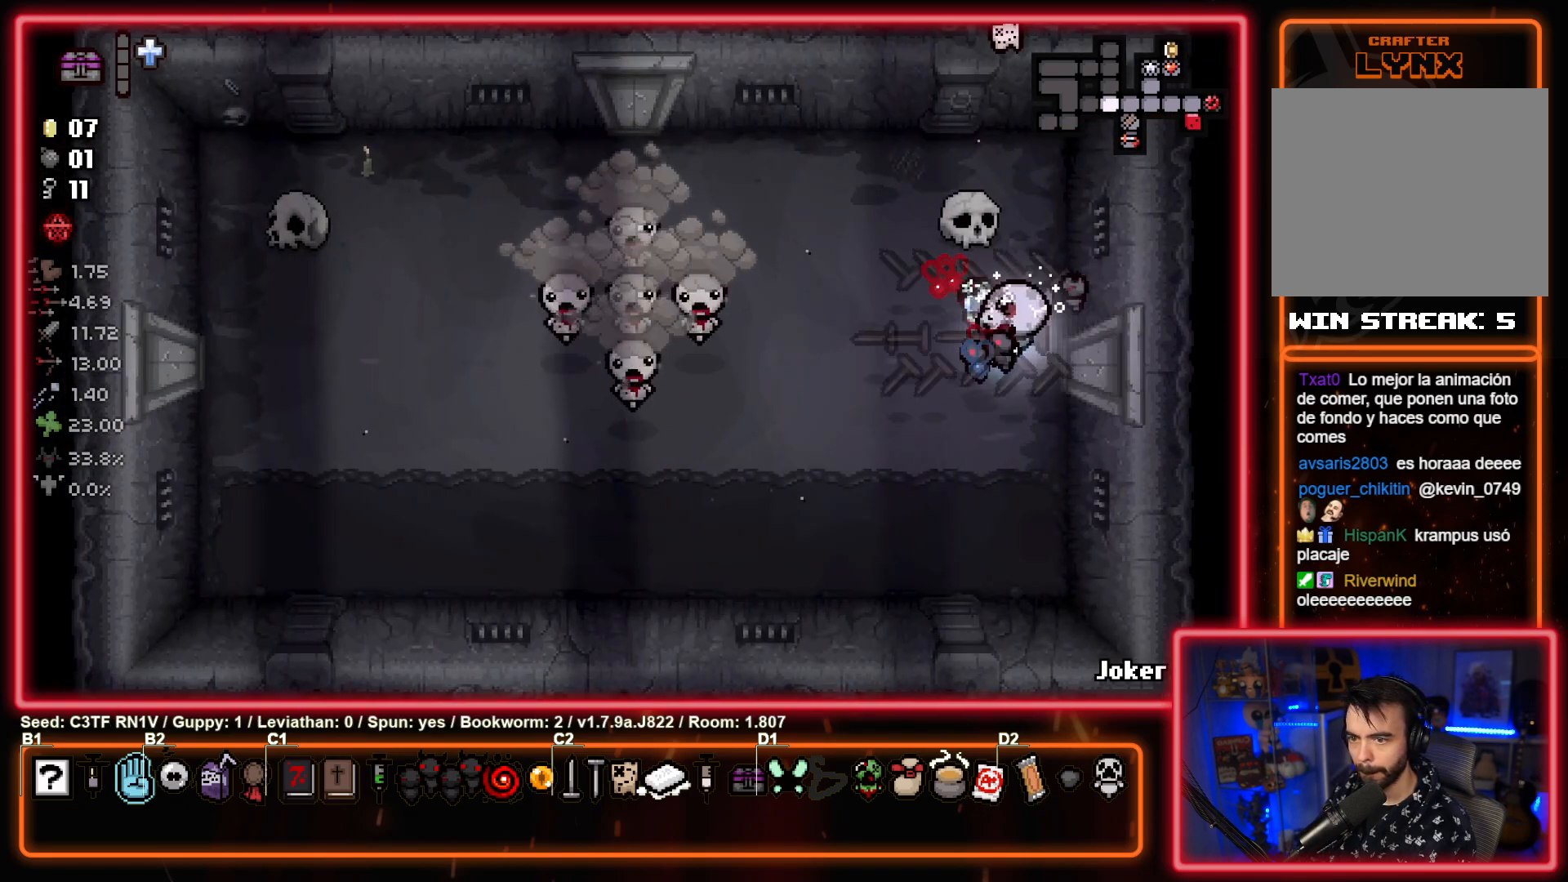
{"buttons": [], "left_stick": "up-right", "events": [[67, "SQUARE", "up"], [100, "left_stick", "center"], [150, "SQUARE", "down"], [167, "left_stick", "left"], [283, "SQUARE", "up"], [317, "left_stick", "center"], [333, "SQUARE", "down"], [417, "left_stick", "up-right"], [483, "SQUARE", "up"]]}
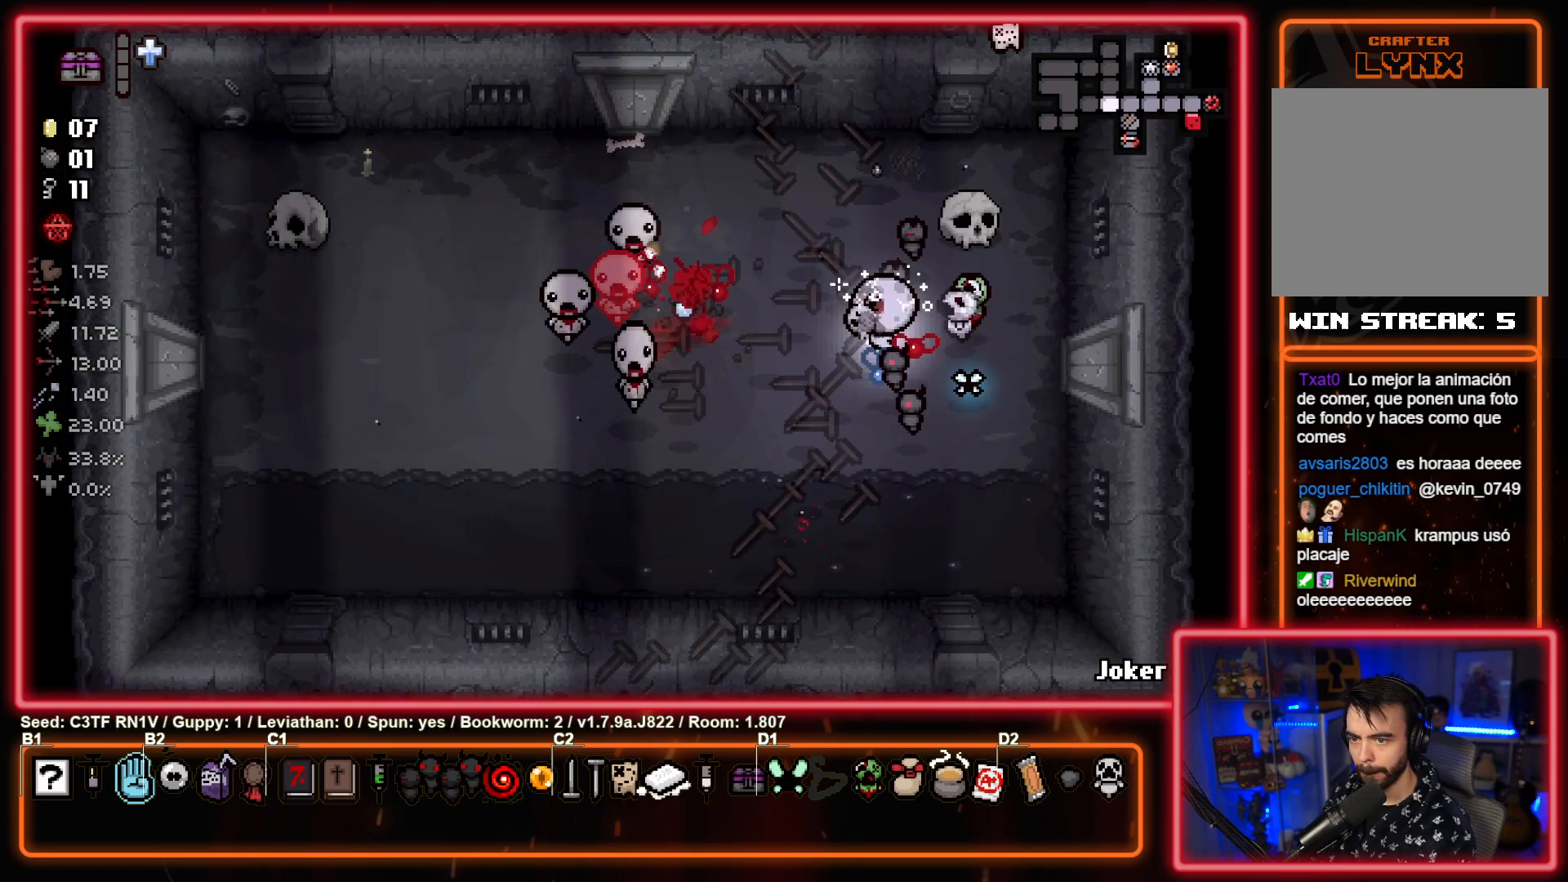
{"buttons": [], "left_stick": "down-right", "events": [[50, "SQUARE", "down"], [83, "left_stick", "center"], [183, "SQUARE", "up"], [233, "left_stick", "up-right"], [250, "SQUARE", "down"], [350, "left_stick", "down-right"], [400, "SQUARE", "up"]]}
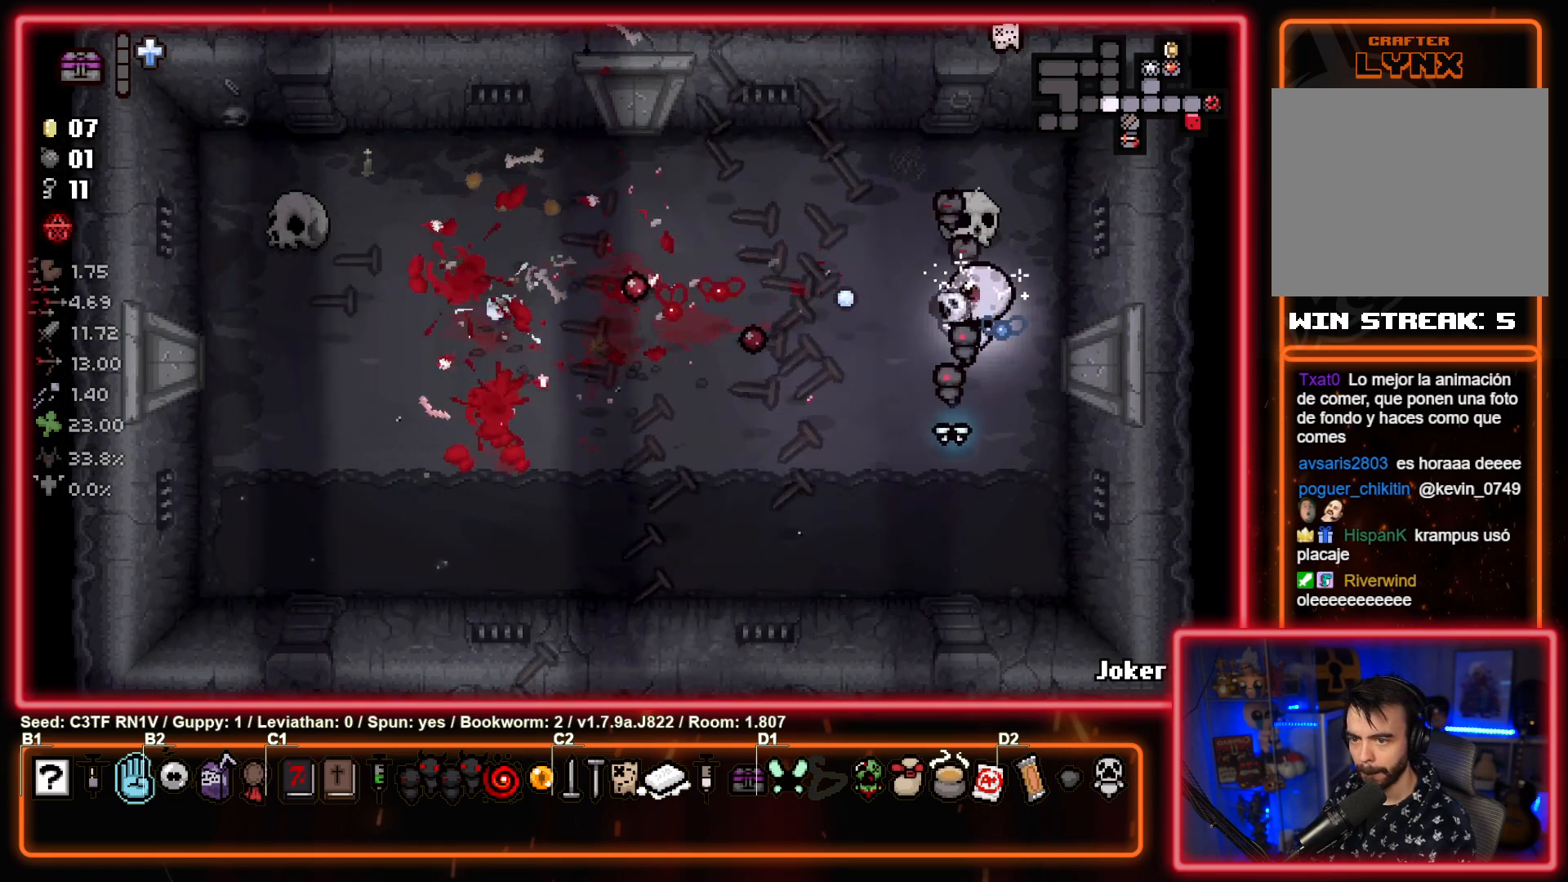
{"buttons": [], "left_stick": "left", "events": [[17, "left_stick", "down"], [183, "left_stick", "down-left"], [400, "left_stick", "left"]]}